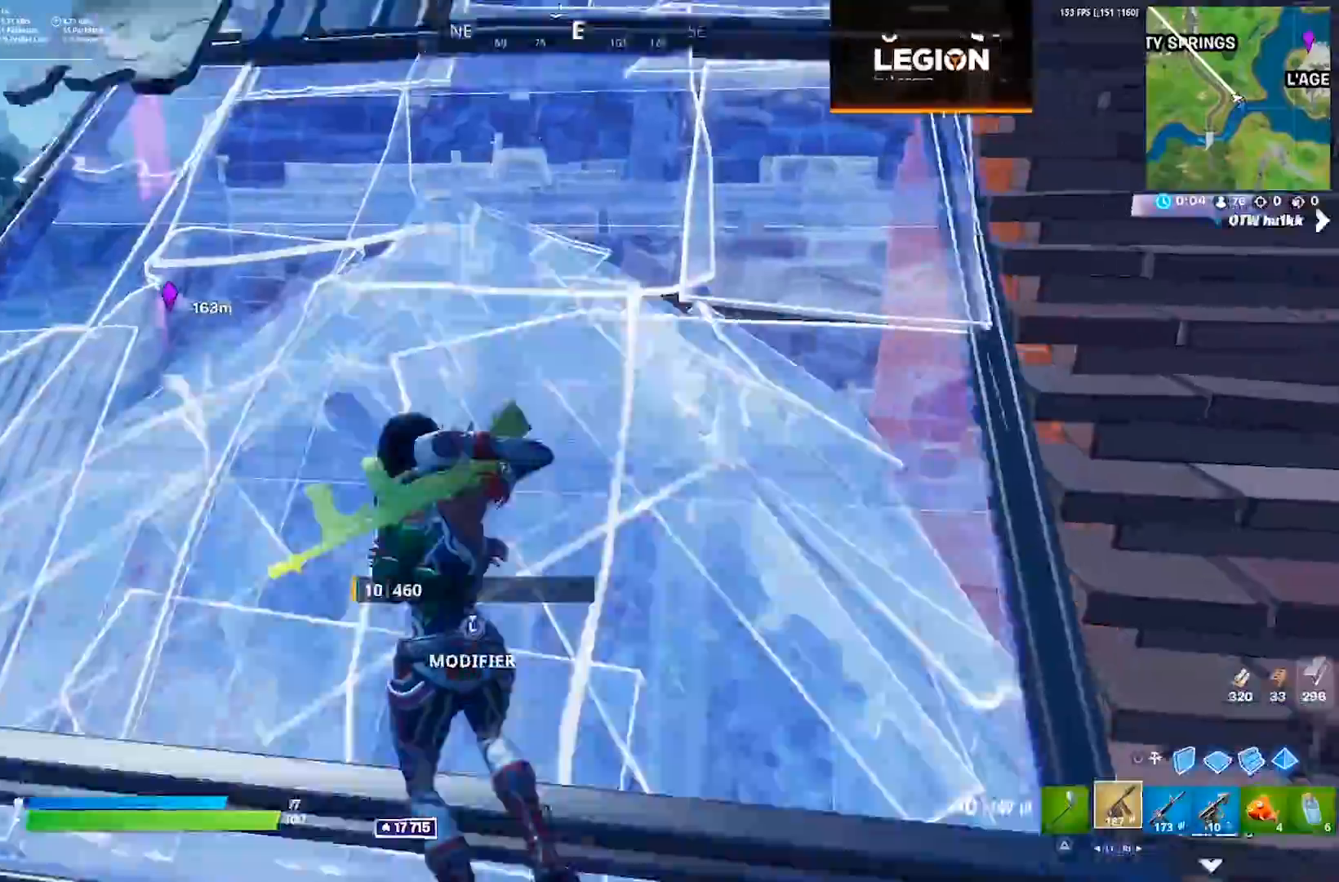
Gameplay with a controller (PlayStation layout); each line is a JSON object with the inputs held at the frame after it. "events" lists button and stick changes between this image and that frame as [ms after this image, input, new state], when the widget could be followed in between. Not read: L1 R1 SELECT.
{"buttons": [], "left_stick": "up-left", "right_stick": "center", "events": [[17, "L3", "up"], [133, "right_stick", "down-left"], [267, "right_stick", "center"]]}
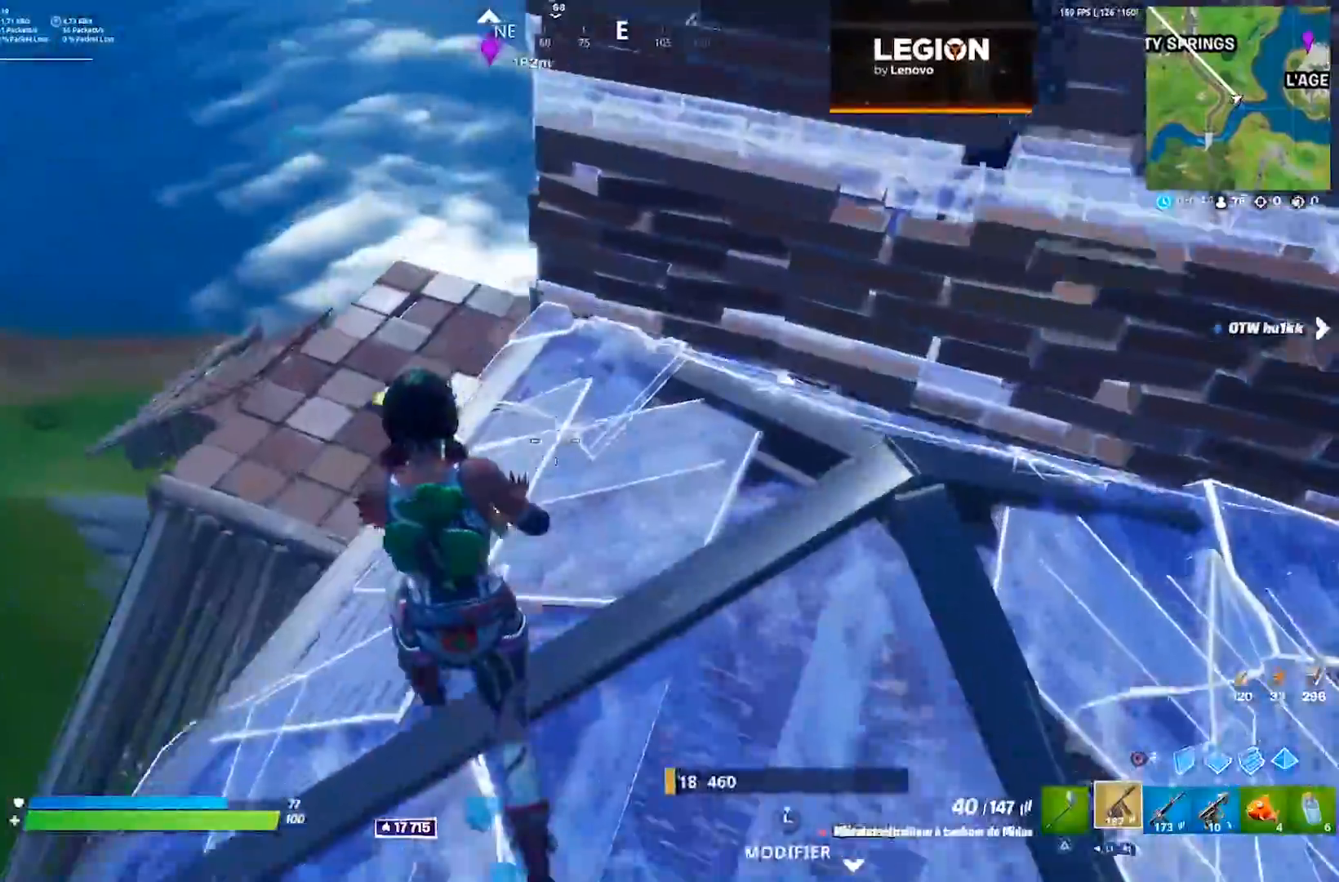
{"buttons": [], "left_stick": "up-left", "right_stick": "right", "events": [[433, "right_stick", "right"]]}
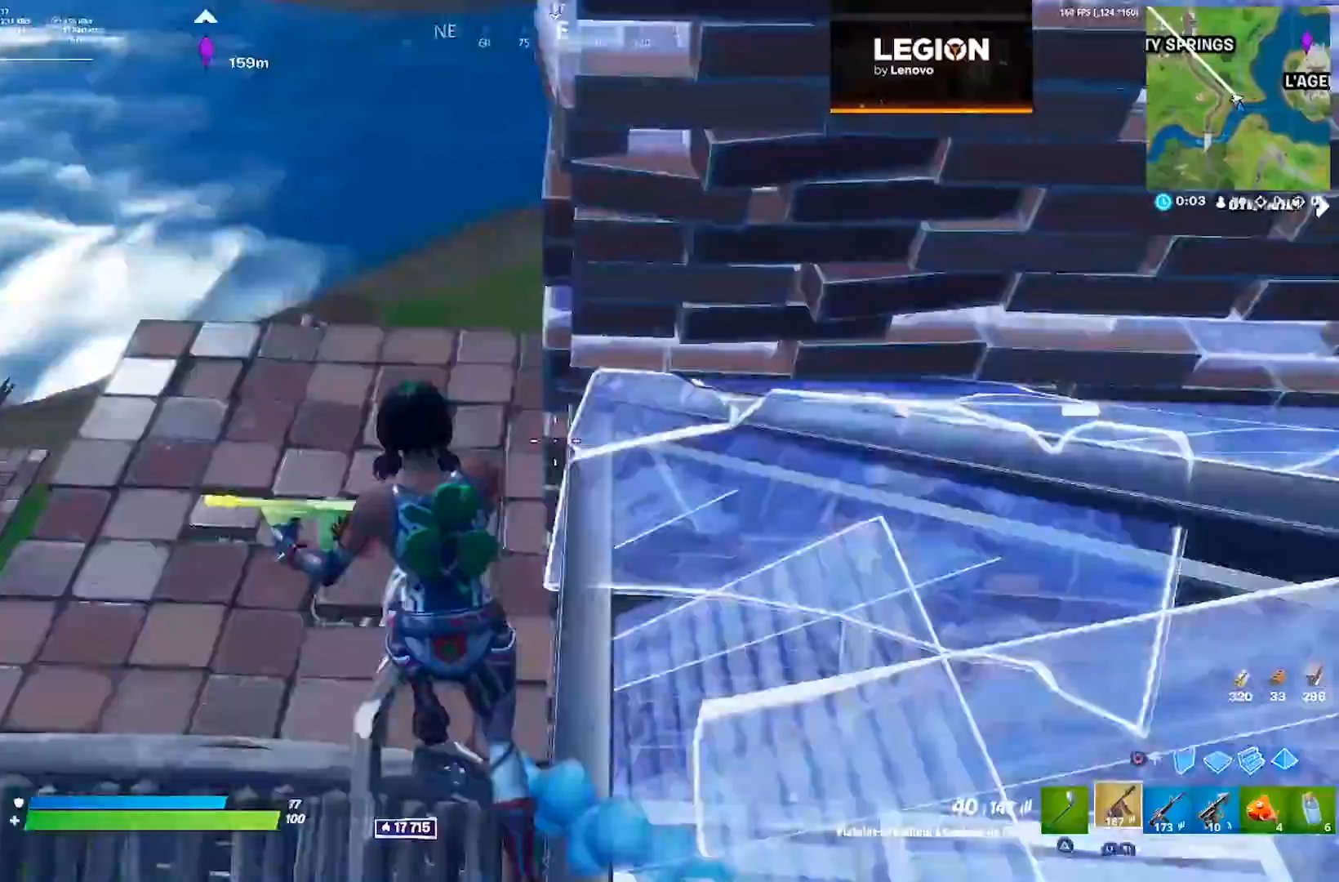
{"buttons": ["CIRCLE"], "left_stick": "up-left", "right_stick": "up-left", "events": [[83, "right_stick", "center"], [183, "right_stick", "right"], [267, "R2", "down"], [283, "right_stick", "up-right"], [467, "right_stick", "up-left"], [483, "R2", "up"], [500, "CIRCLE", "down"]]}
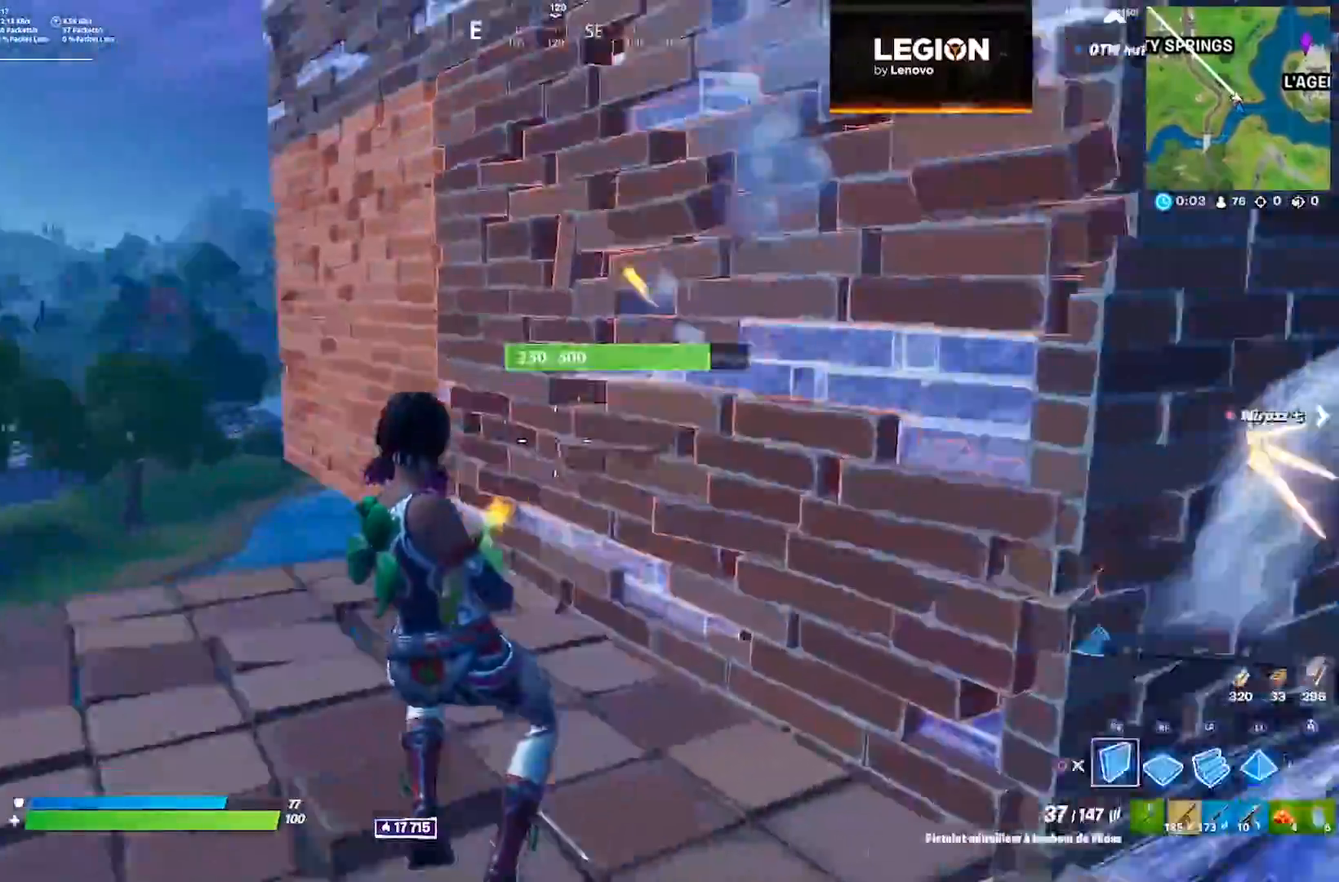
{"buttons": [], "left_stick": "up-left", "right_stick": "center", "events": [[83, "CIRCLE", "up"], [83, "right_stick", "center"], [100, "R2", "down"], [133, "TRIANGLE", "down"], [200, "R2", "up"], [217, "TRIANGLE", "up"], [350, "right_stick", "right"], [500, "right_stick", "center"]]}
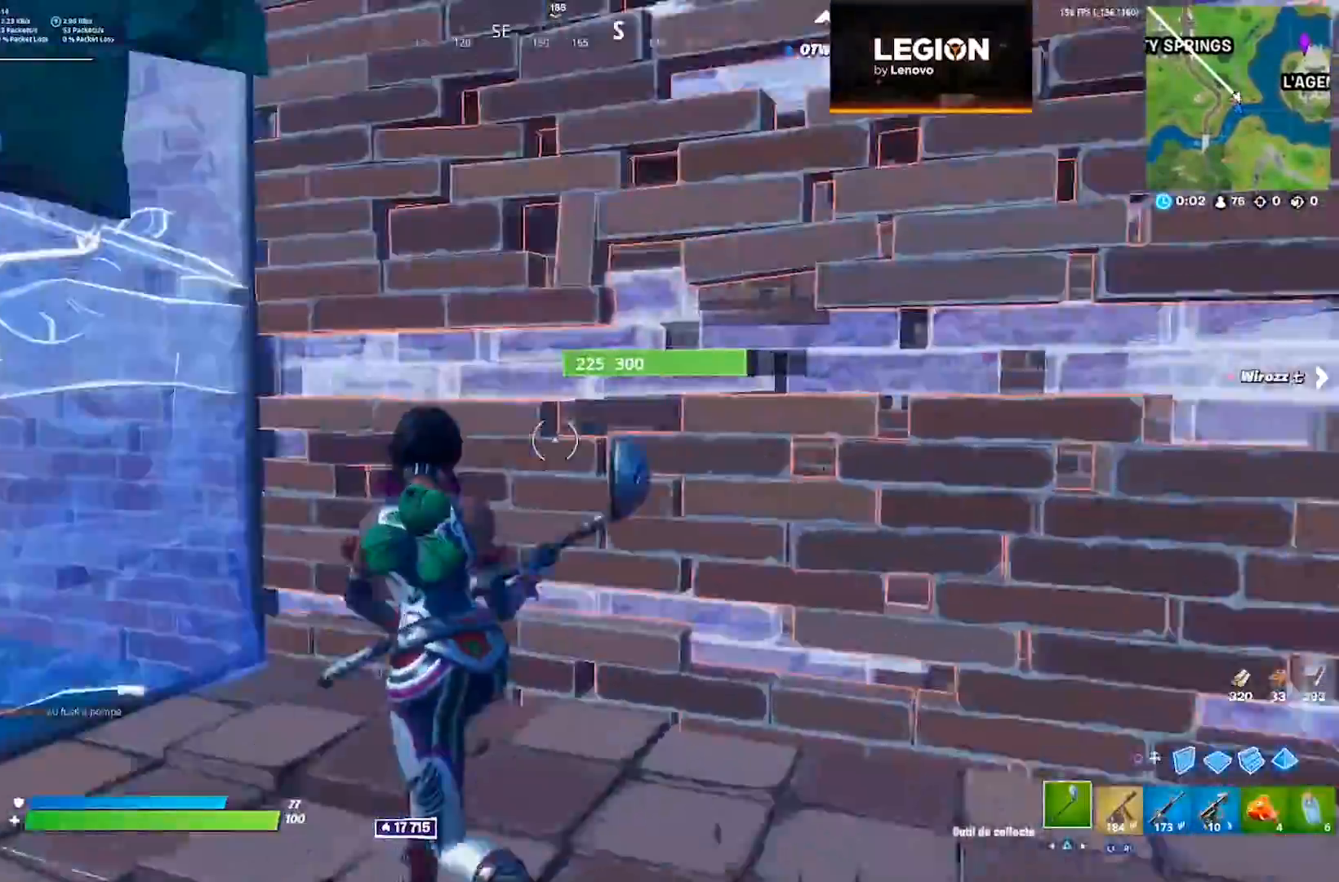
{"buttons": ["R2"], "left_stick": "down-right", "right_stick": "center", "events": [[17, "R2", "down"], [117, "right_stick", "right"], [183, "right_stick", "center"], [300, "left_stick", "down-left"], [367, "left_stick", "down-right"]]}
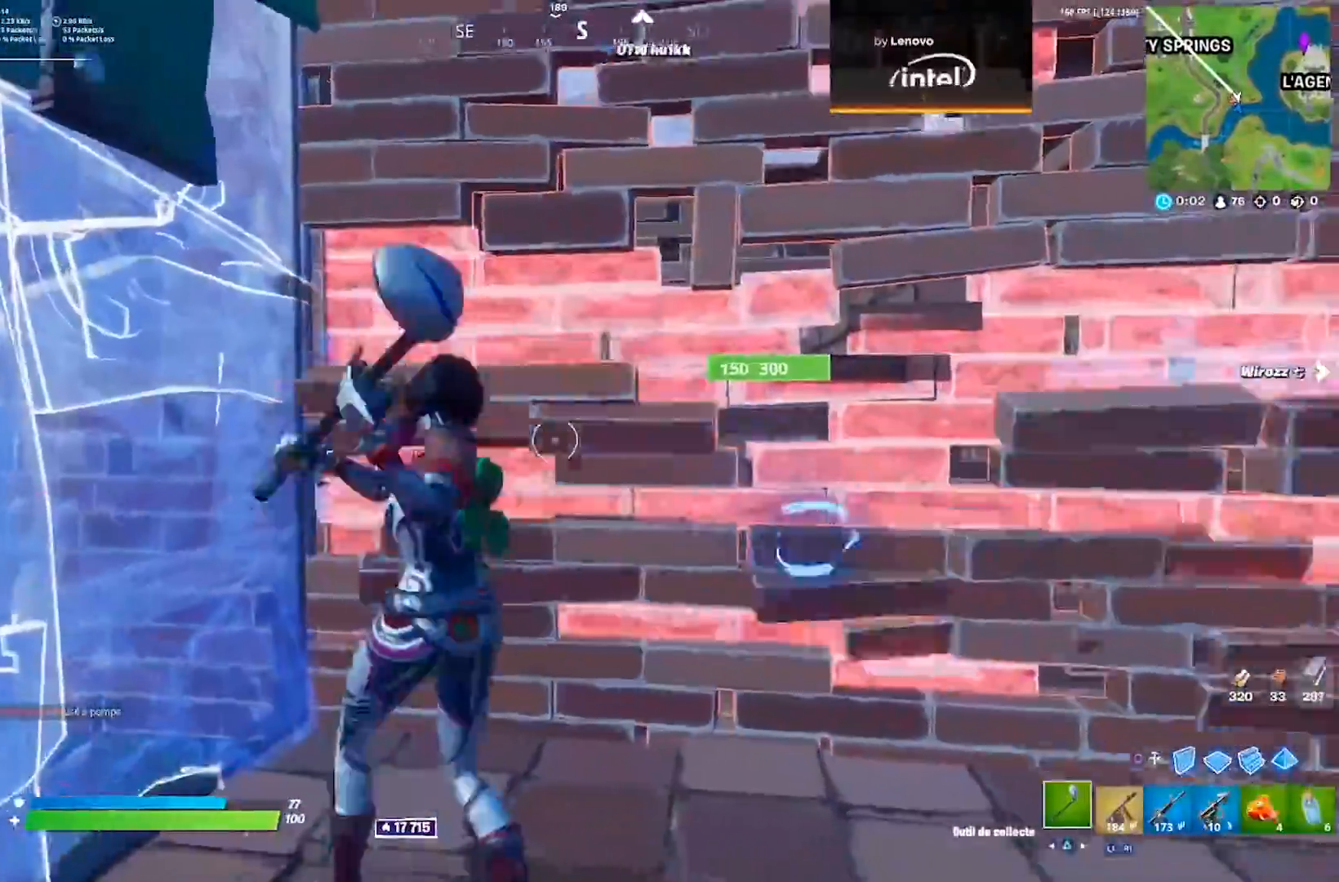
{"buttons": [], "left_stick": "up-right", "right_stick": "center", "events": [[67, "right_stick", "down-right"], [233, "R2", "up"], [300, "right_stick", "up-left"], [317, "left_stick", "up-right"], [383, "right_stick", "center"]]}
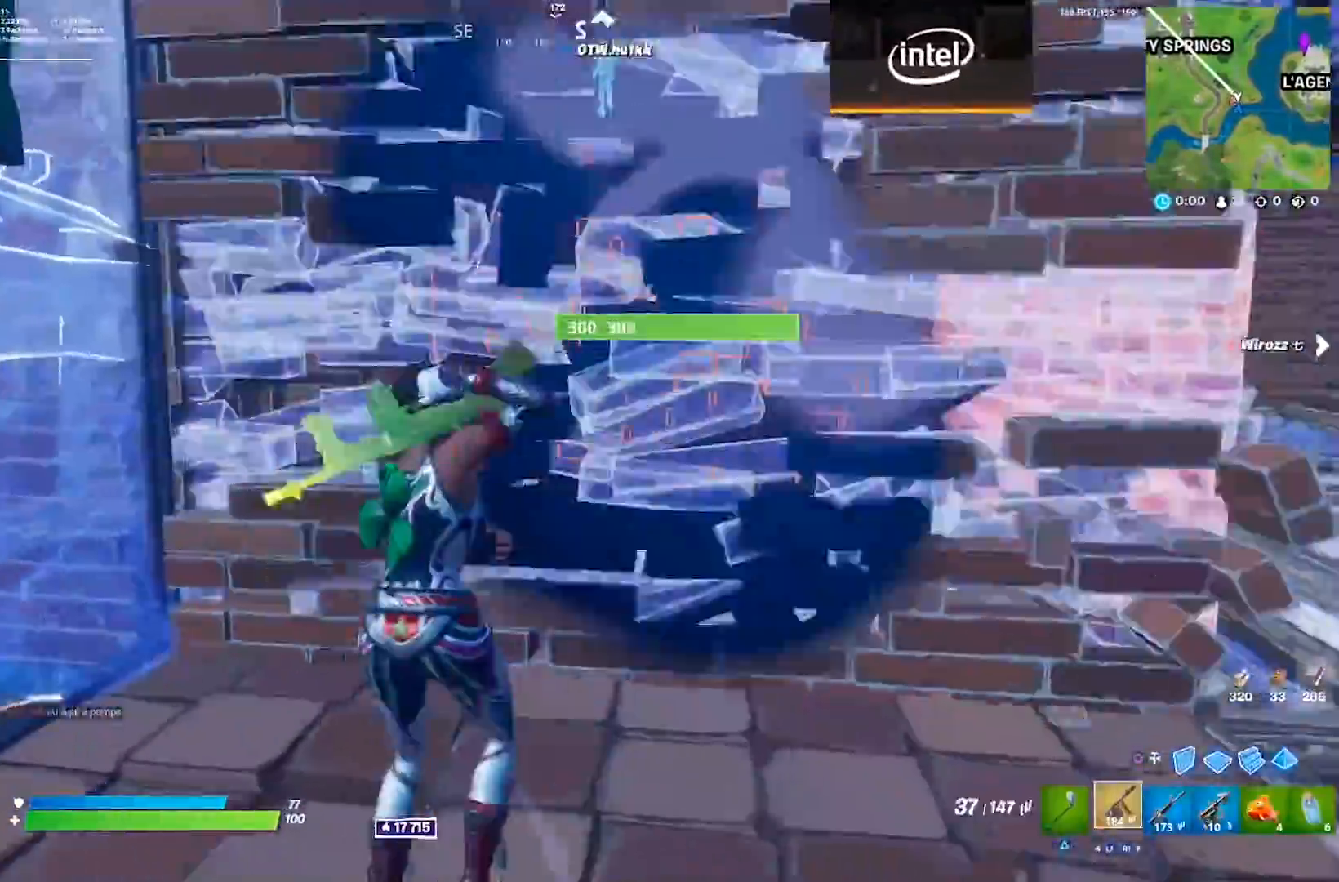
{"buttons": ["CROSS"], "left_stick": "up", "right_stick": "up-right", "events": [[133, "left_stick", "up-left"], [433, "left_stick", "up"], [450, "CROSS", "down"], [483, "right_stick", "up-right"]]}
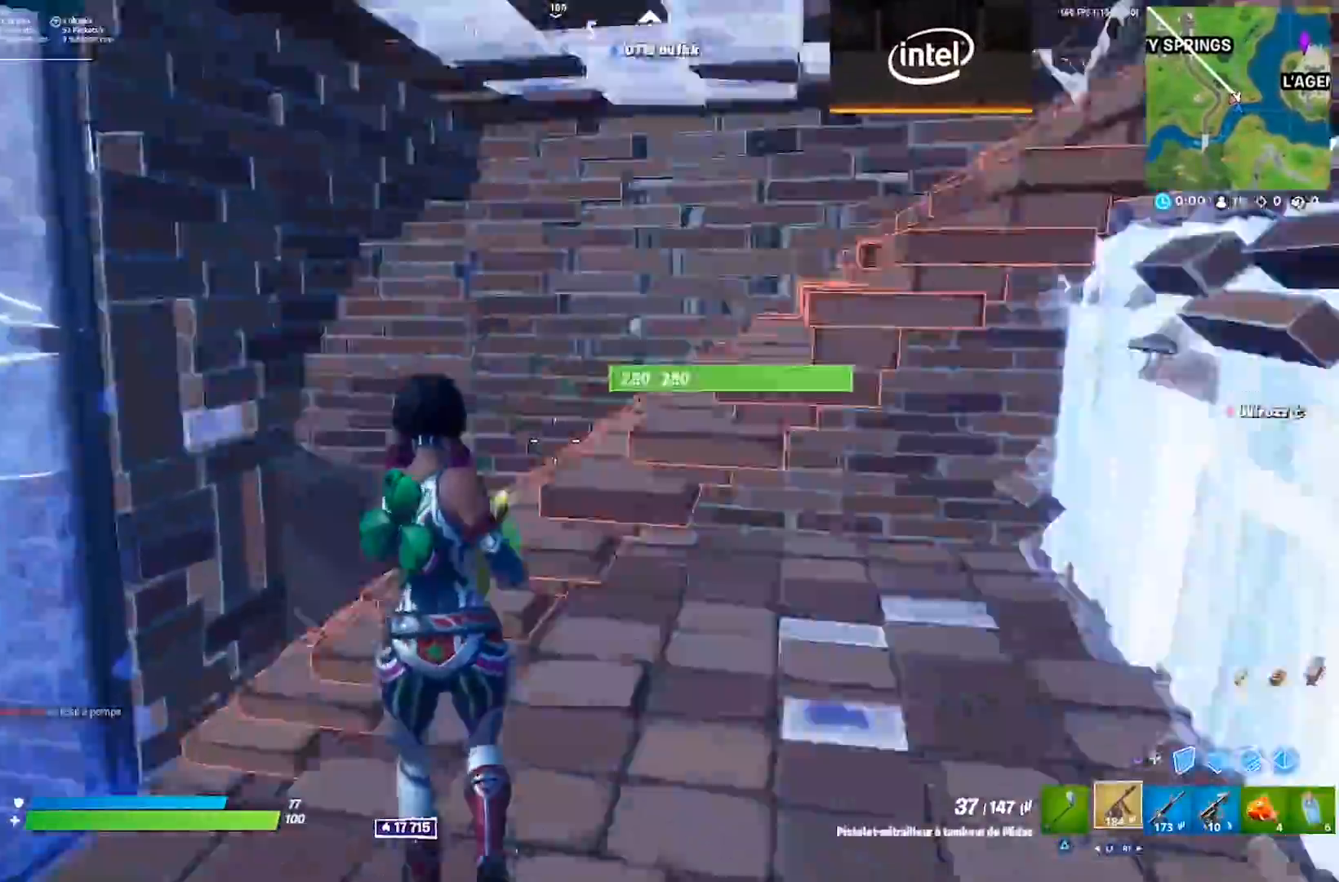
{"buttons": [], "left_stick": "up-right", "right_stick": "up", "events": [[67, "CROSS", "up"], [83, "left_stick", "right"], [133, "right_stick", "center"], [200, "left_stick", "center"], [250, "left_stick", "up-left"], [450, "left_stick", "up-right"], [450, "right_stick", "up"]]}
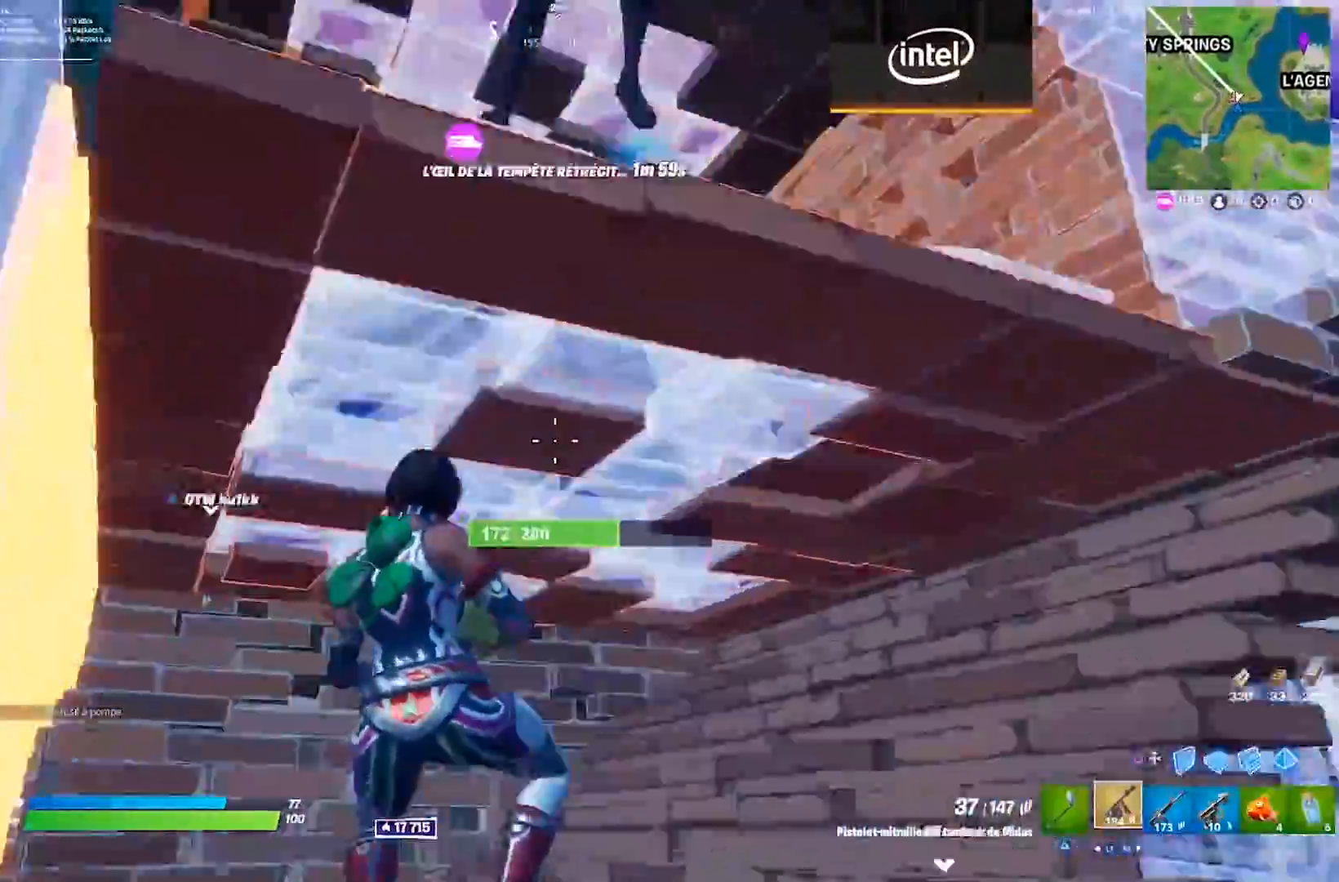
{"buttons": [], "left_stick": "right", "right_stick": "center", "events": [[83, "left_stick", "down-right"], [217, "right_stick", "right"], [467, "left_stick", "right"], [483, "right_stick", "center"]]}
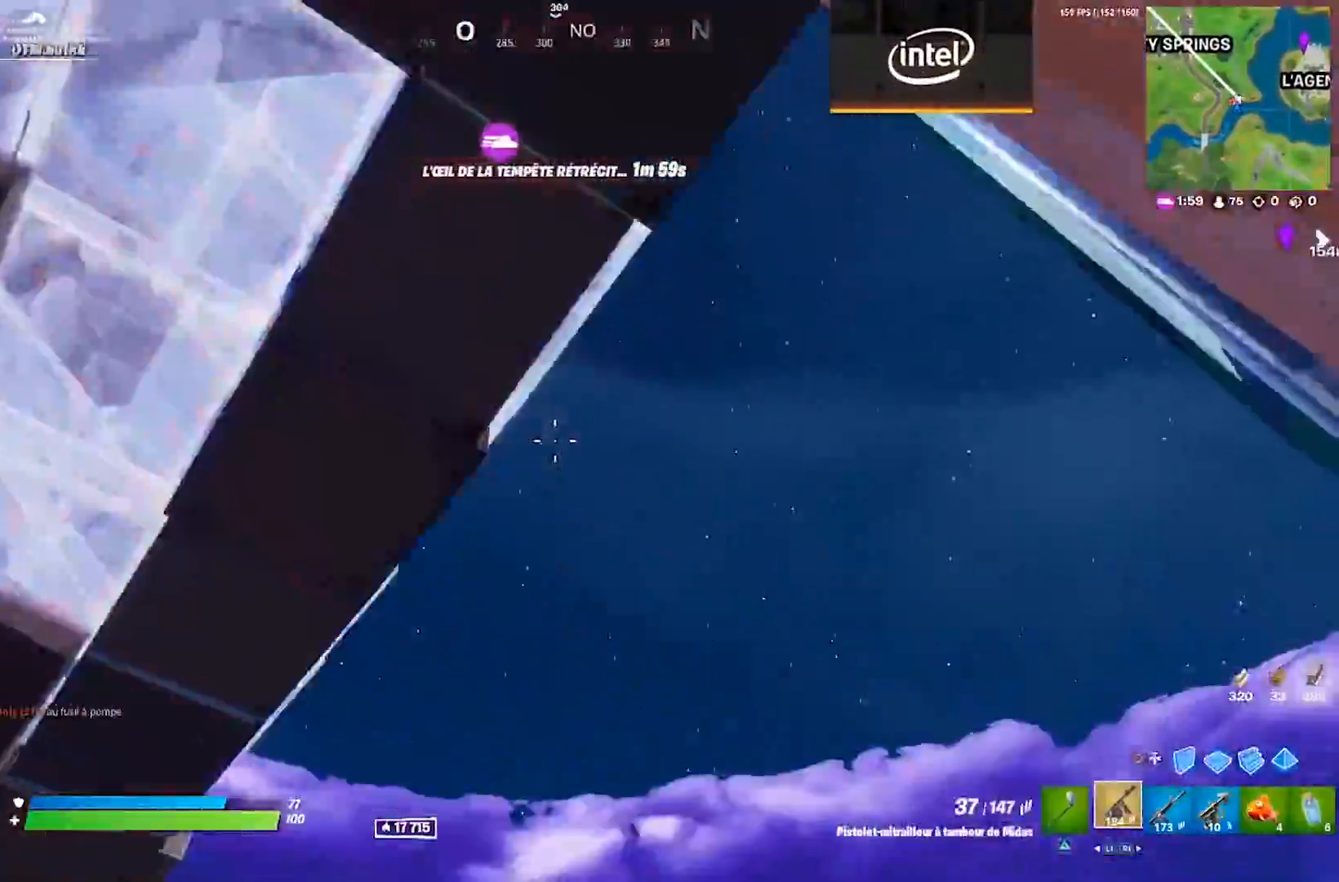
{"buttons": [], "left_stick": "down-right", "right_stick": "up-left", "events": [[100, "right_stick", "left"], [400, "right_stick", "center"], [450, "left_stick", "down-right"], [467, "right_stick", "up-left"]]}
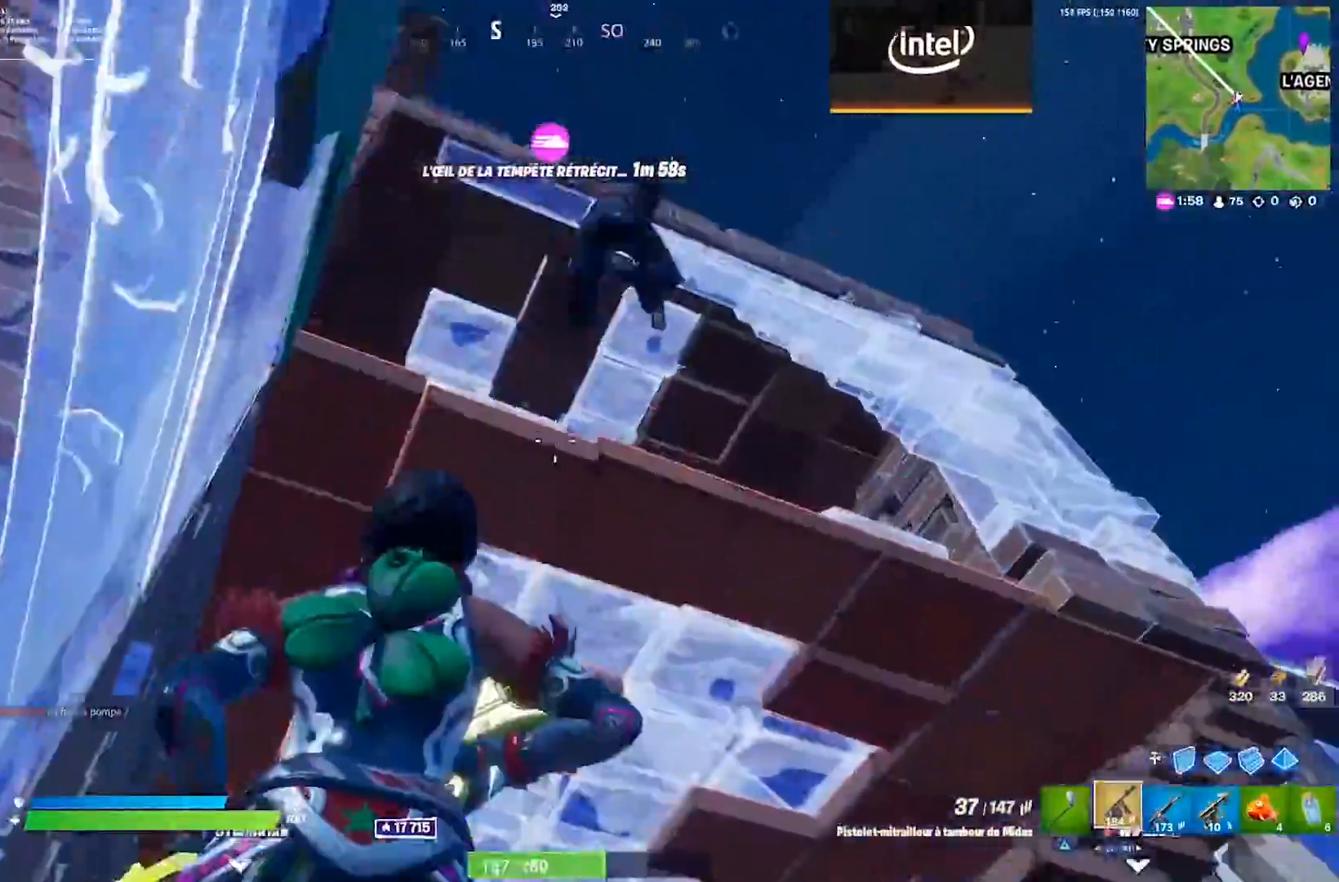
{"buttons": ["R2"], "left_stick": "down-right", "right_stick": "down", "events": [[100, "right_stick", "center"], [117, "CROSS", "down"], [167, "R2", "down"], [167, "right_stick", "down-right"], [217, "CROSS", "up"], [383, "right_stick", "down"]]}
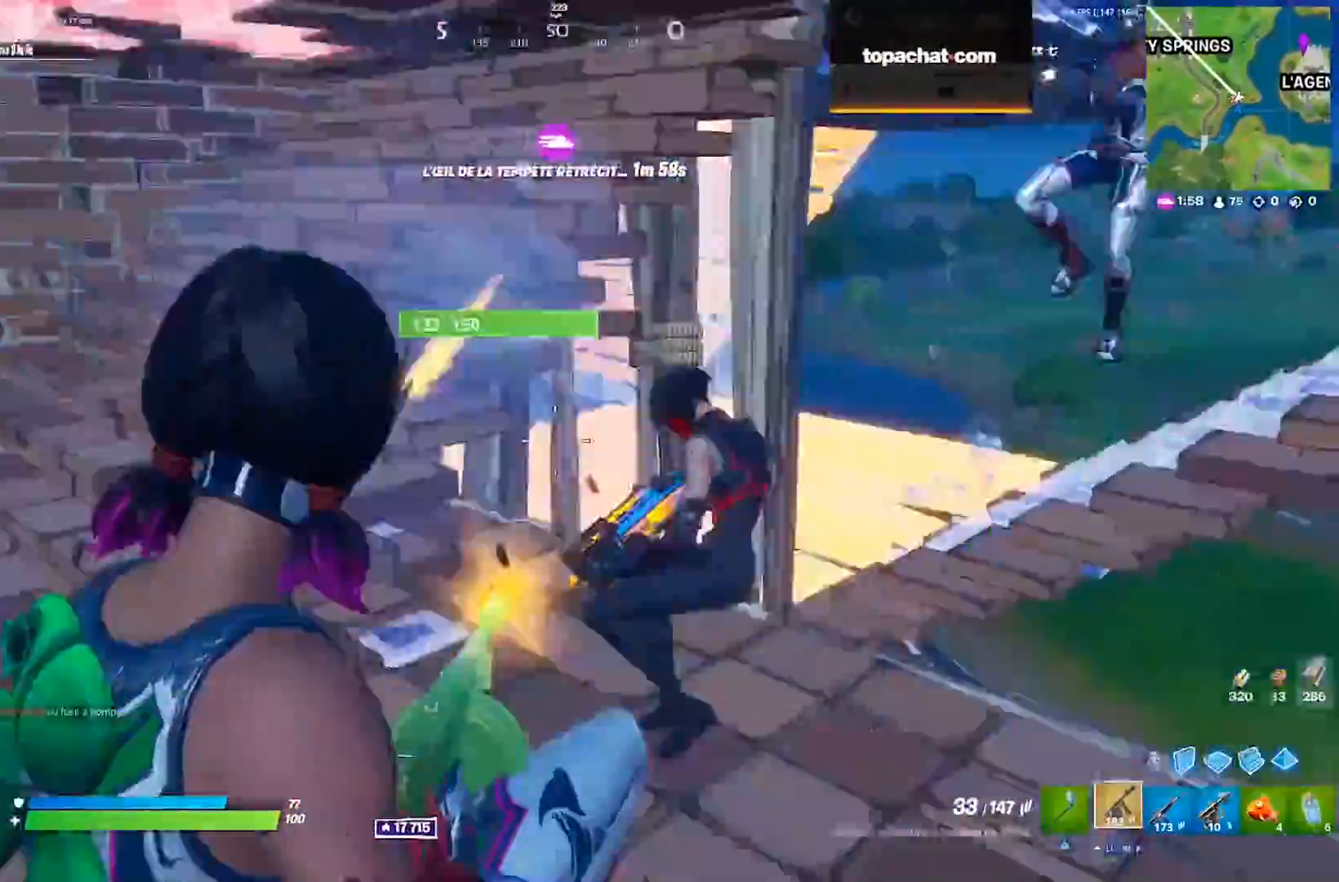
{"buttons": ["R2"], "left_stick": "up-right", "right_stick": "center", "events": [[67, "left_stick", "right"], [133, "right_stick", "right"], [183, "left_stick", "up-right"], [183, "right_stick", "up"], [333, "right_stick", "center"]]}
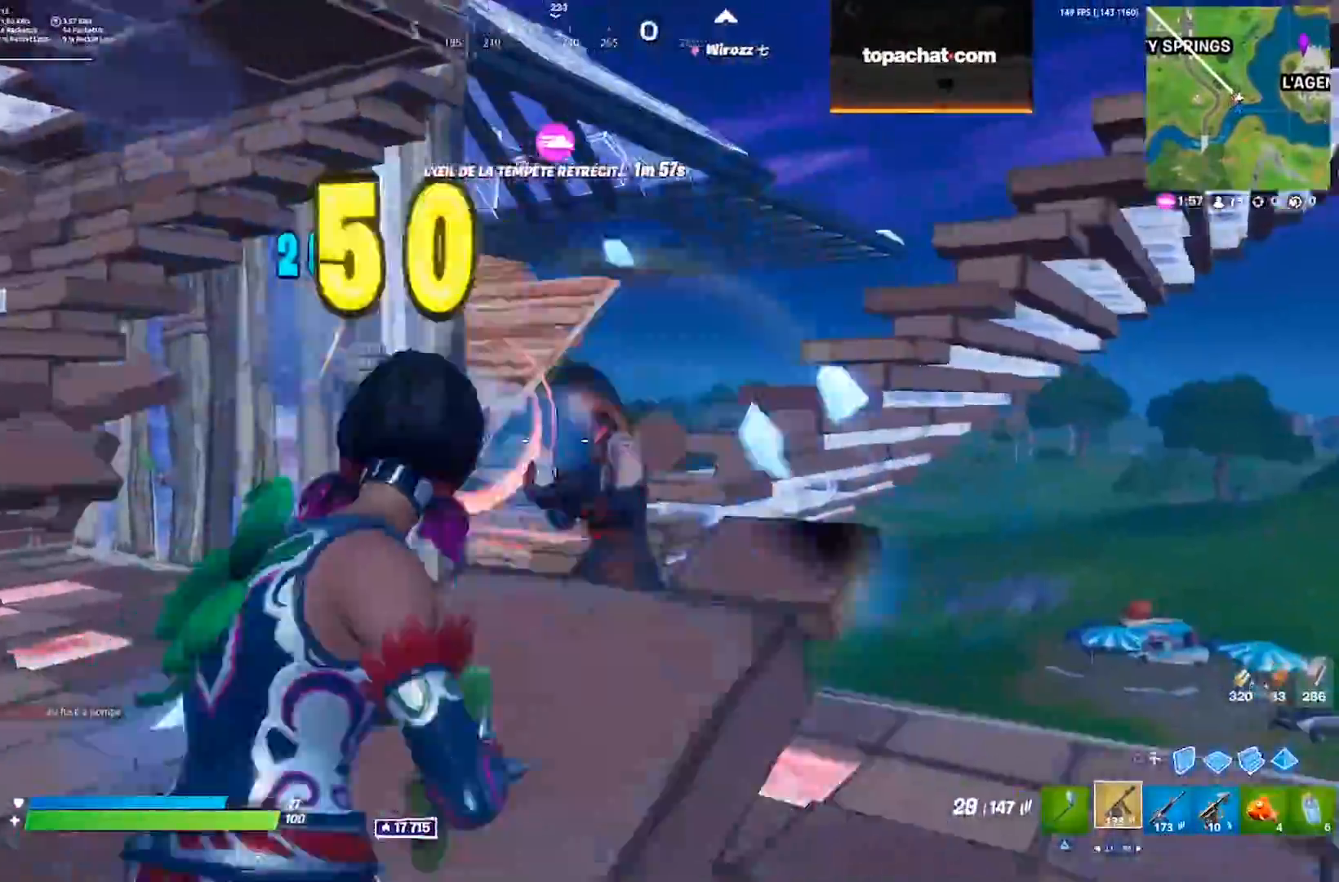
{"buttons": ["R2"], "left_stick": "left", "right_stick": "up-left", "events": [[133, "right_stick", "down-right"], [233, "left_stick", "up-left"], [233, "right_stick", "down-left"], [350, "R2", "up"], [350, "left_stick", "left"], [367, "CIRCLE", "down"], [450, "CIRCLE", "up"], [467, "R2", "down"], [483, "right_stick", "up-left"]]}
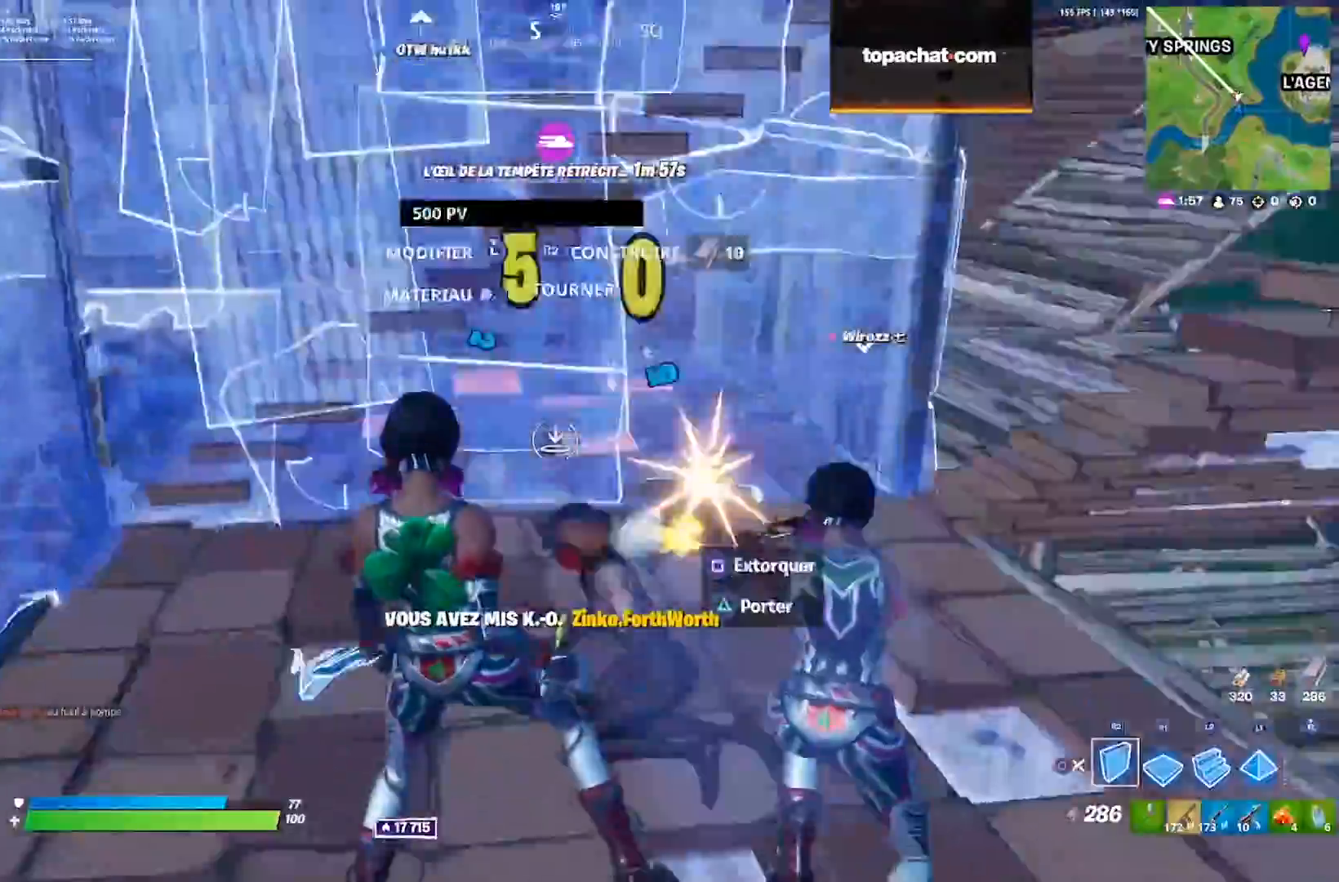
{"buttons": [], "left_stick": "center", "right_stick": "center", "events": [[33, "right_stick", "up-right"], [83, "right_stick", "right"], [267, "right_stick", "left"], [283, "R2", "up"], [333, "left_stick", "up"], [367, "right_stick", "center"], [433, "CIRCLE", "down"], [433, "left_stick", "center"], [500, "CIRCLE", "up"]]}
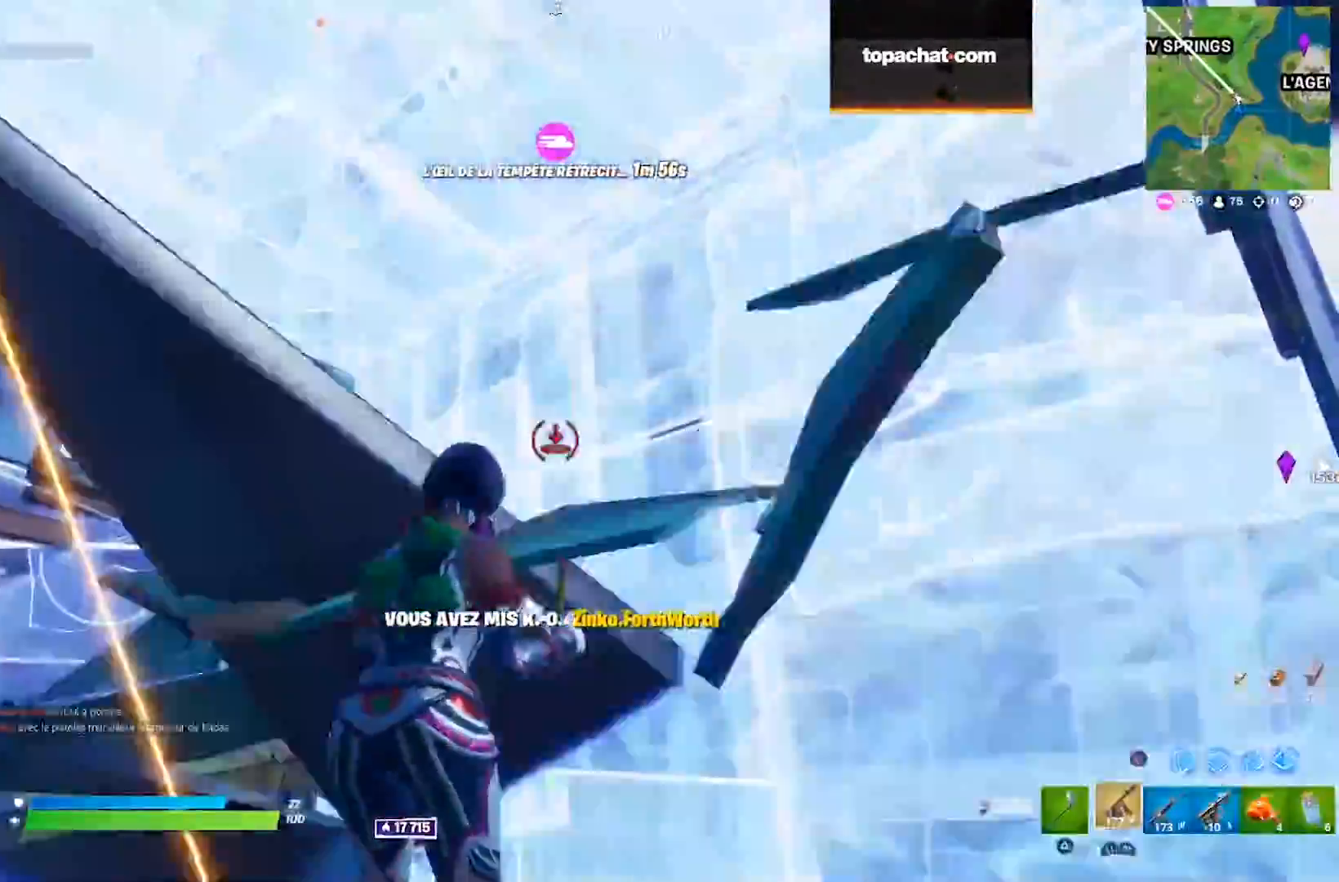
{"buttons": [], "left_stick": "down", "right_stick": "up-left", "events": [[117, "left_stick", "right"], [117, "right_stick", "left"], [167, "right_stick", "down-left"], [267, "left_stick", "down-right"], [333, "right_stick", "up-left"], [433, "left_stick", "down"]]}
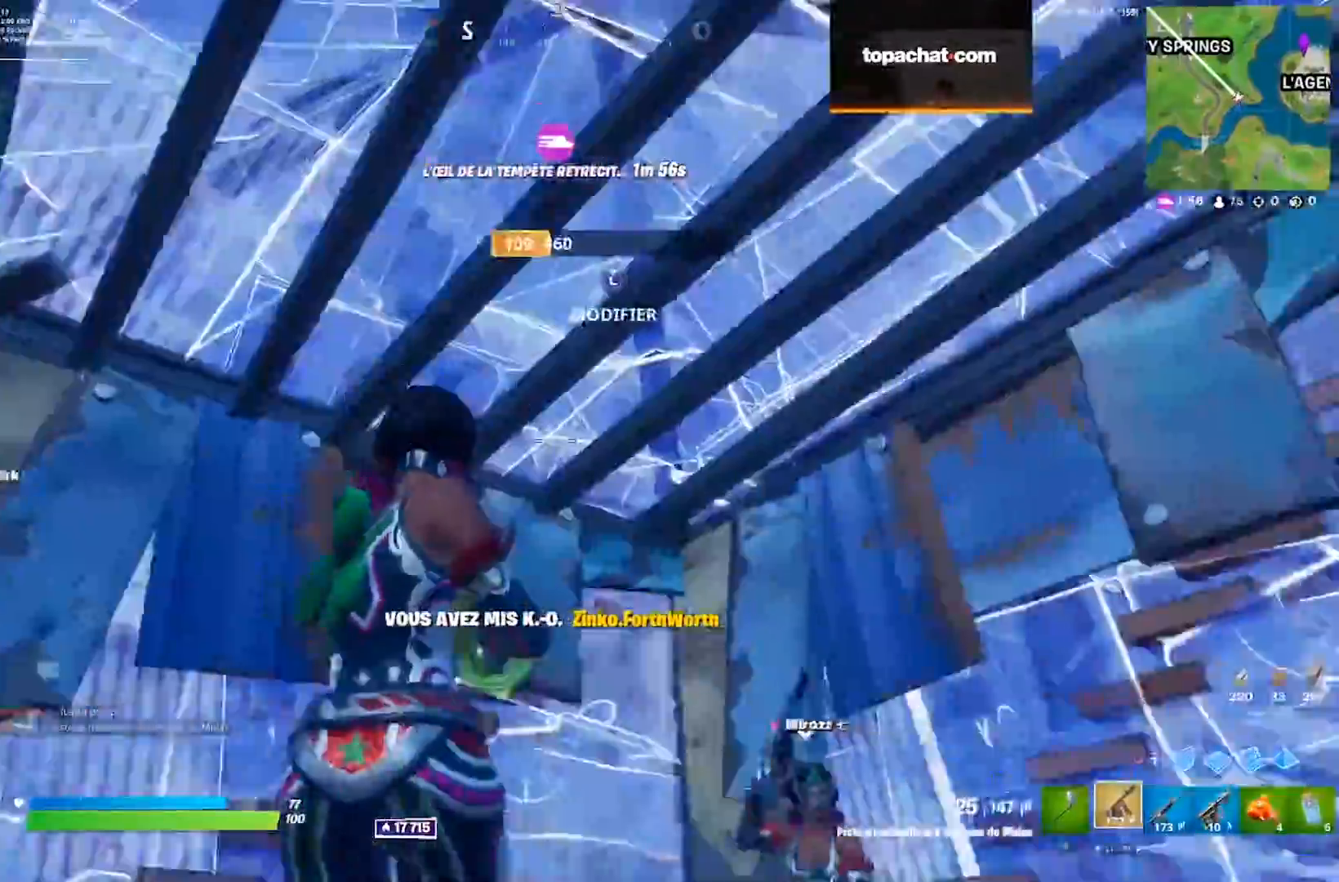
{"buttons": [], "left_stick": "left", "right_stick": "center", "events": [[50, "right_stick", "center"], [150, "left_stick", "right"], [200, "left_stick", "center"], [283, "right_stick", "down-right"], [383, "right_stick", "up-left"], [417, "left_stick", "left"], [483, "right_stick", "center"]]}
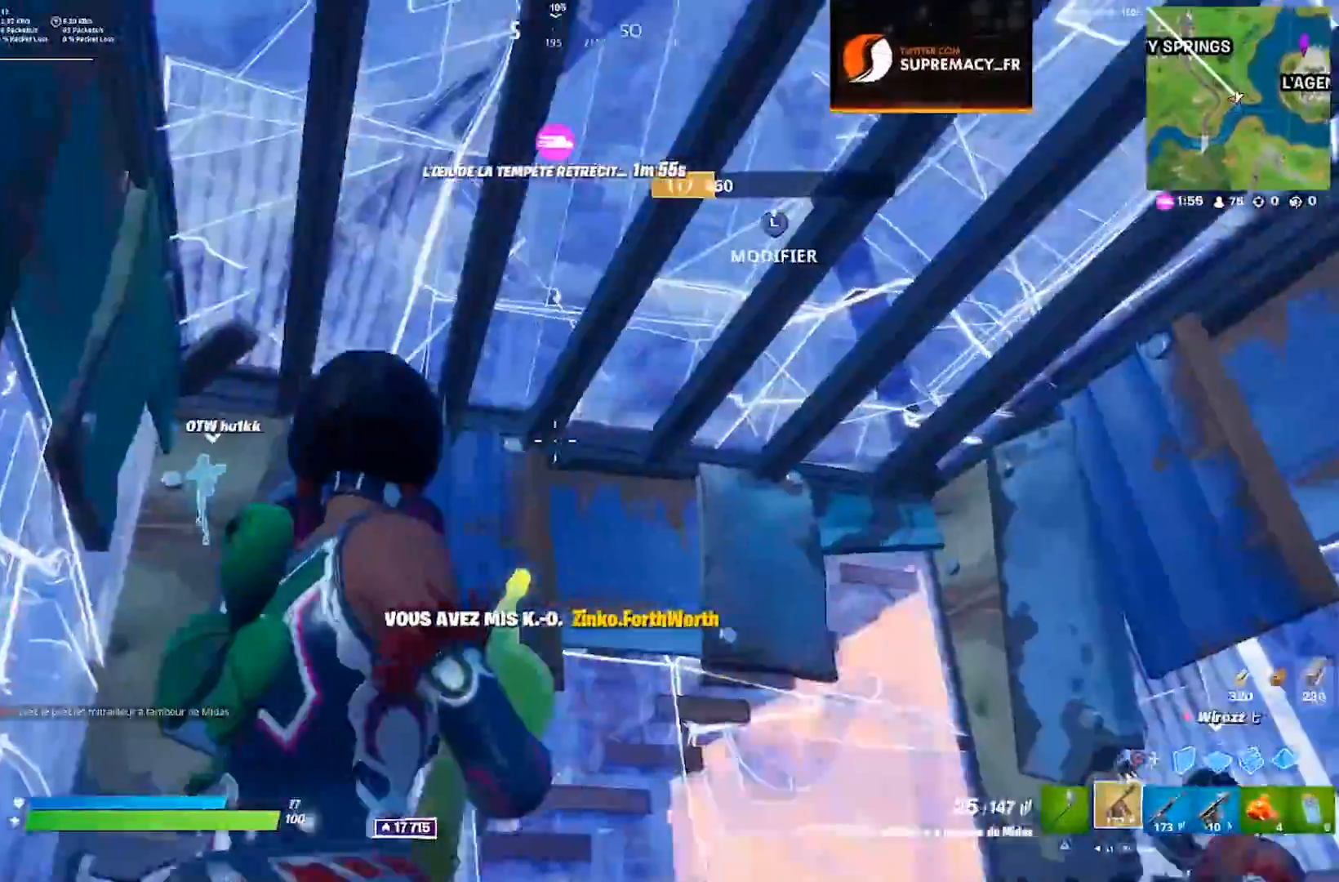
{"buttons": ["R2", "L3"], "left_stick": "up", "right_stick": "center", "events": [[83, "left_stick", "center"], [133, "right_stick", "down"], [150, "CIRCLE", "down"], [167, "CROSS", "down"], [167, "left_stick", "up-right"], [200, "right_stick", "up-left"], [233, "CIRCLE", "up"], [233, "L2", "down"], [250, "CROSS", "up"], [250, "right_stick", "center"], [283, "CIRCLE", "down"], [300, "left_stick", "up"], [333, "CIRCLE", "up"], [333, "L2", "up"], [433, "L3", "down"], [500, "R2", "down"]]}
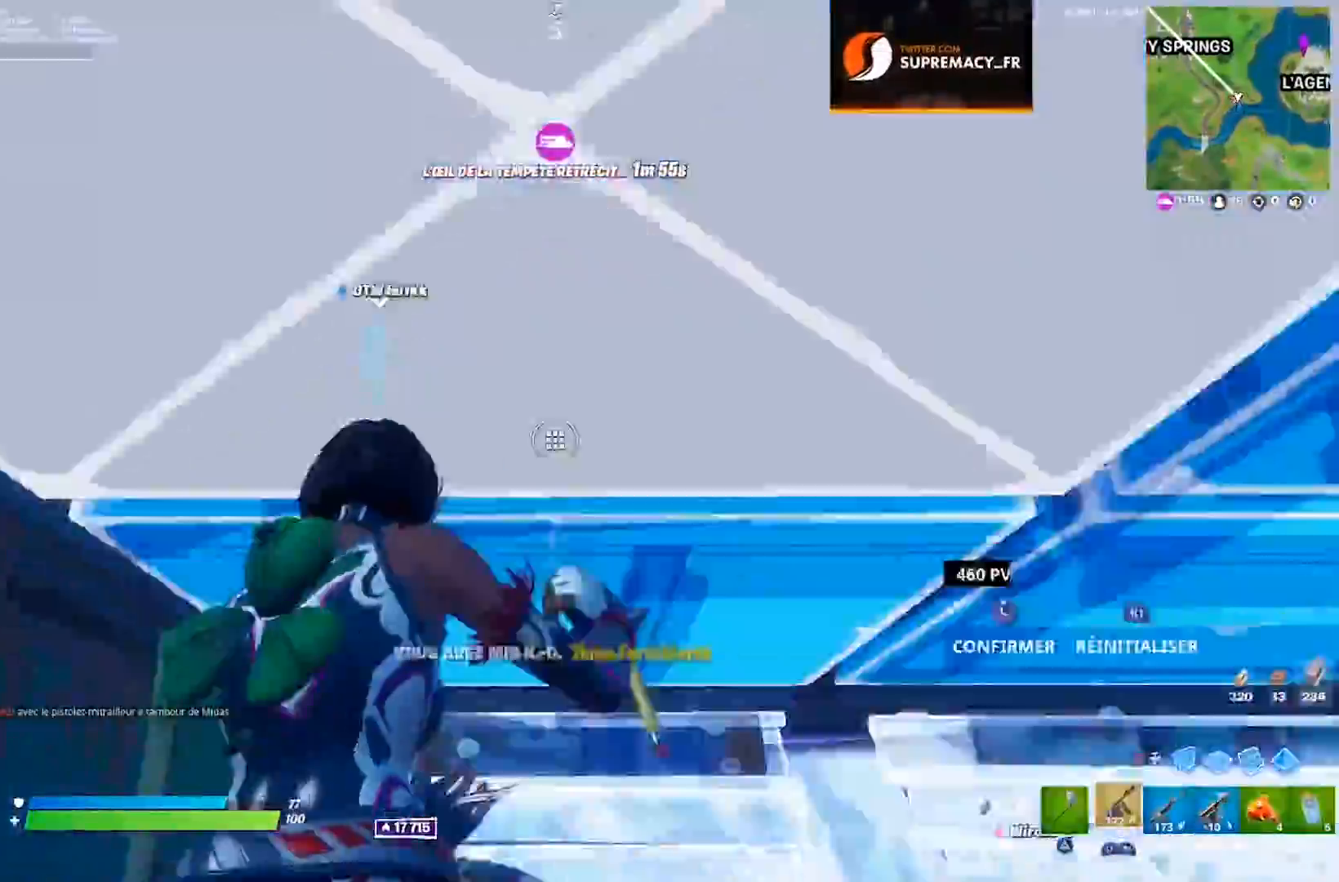
{"buttons": [], "left_stick": "up", "right_stick": "center", "events": [[17, "L3", "up"], [67, "L3", "down"], [83, "R2", "up"], [133, "right_stick", "up"], [250, "R2", "down"], [250, "right_stick", "down"], [350, "R2", "up"], [367, "right_stick", "center"], [400, "L3", "up"]]}
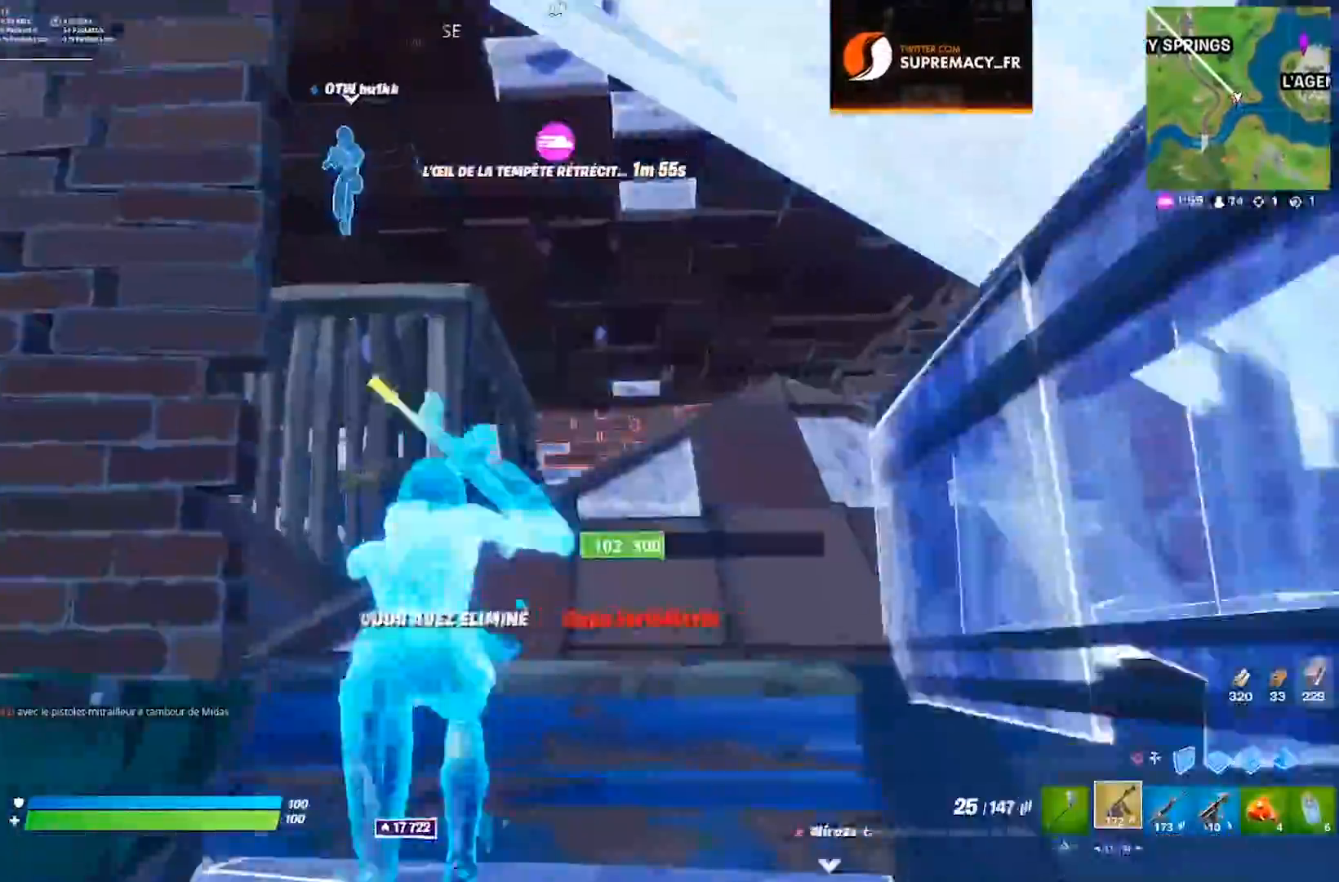
{"buttons": [], "left_stick": "up", "right_stick": "right", "events": [[250, "right_stick", "down-left"], [383, "left_stick", "up-right"], [467, "right_stick", "right"], [483, "left_stick", "up"]]}
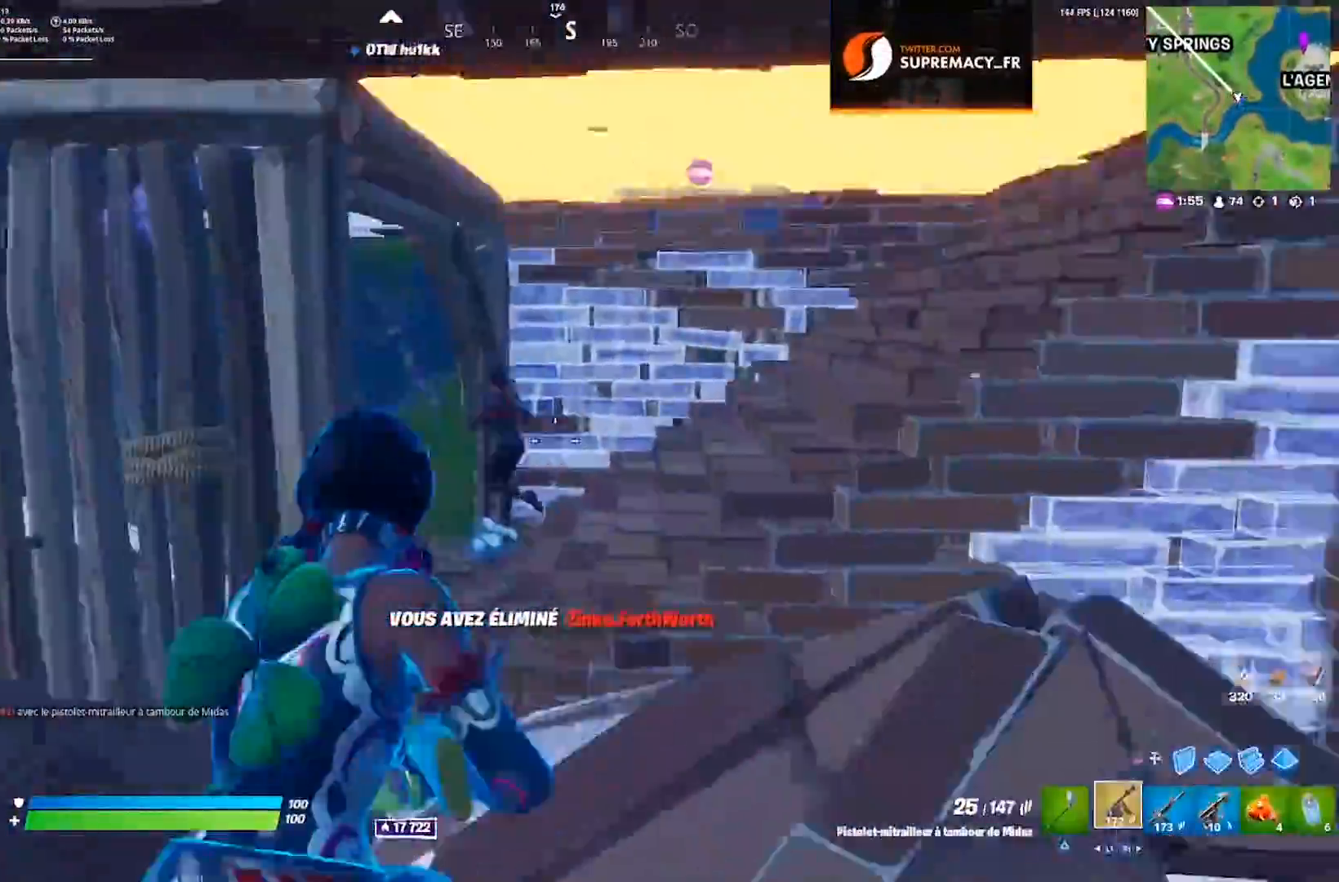
{"buttons": ["R2"], "left_stick": "up", "right_stick": "center", "events": [[33, "right_stick", "center"], [83, "R2", "down"], [133, "right_stick", "left"], [250, "right_stick", "center"], [317, "right_stick", "down"], [383, "right_stick", "center"]]}
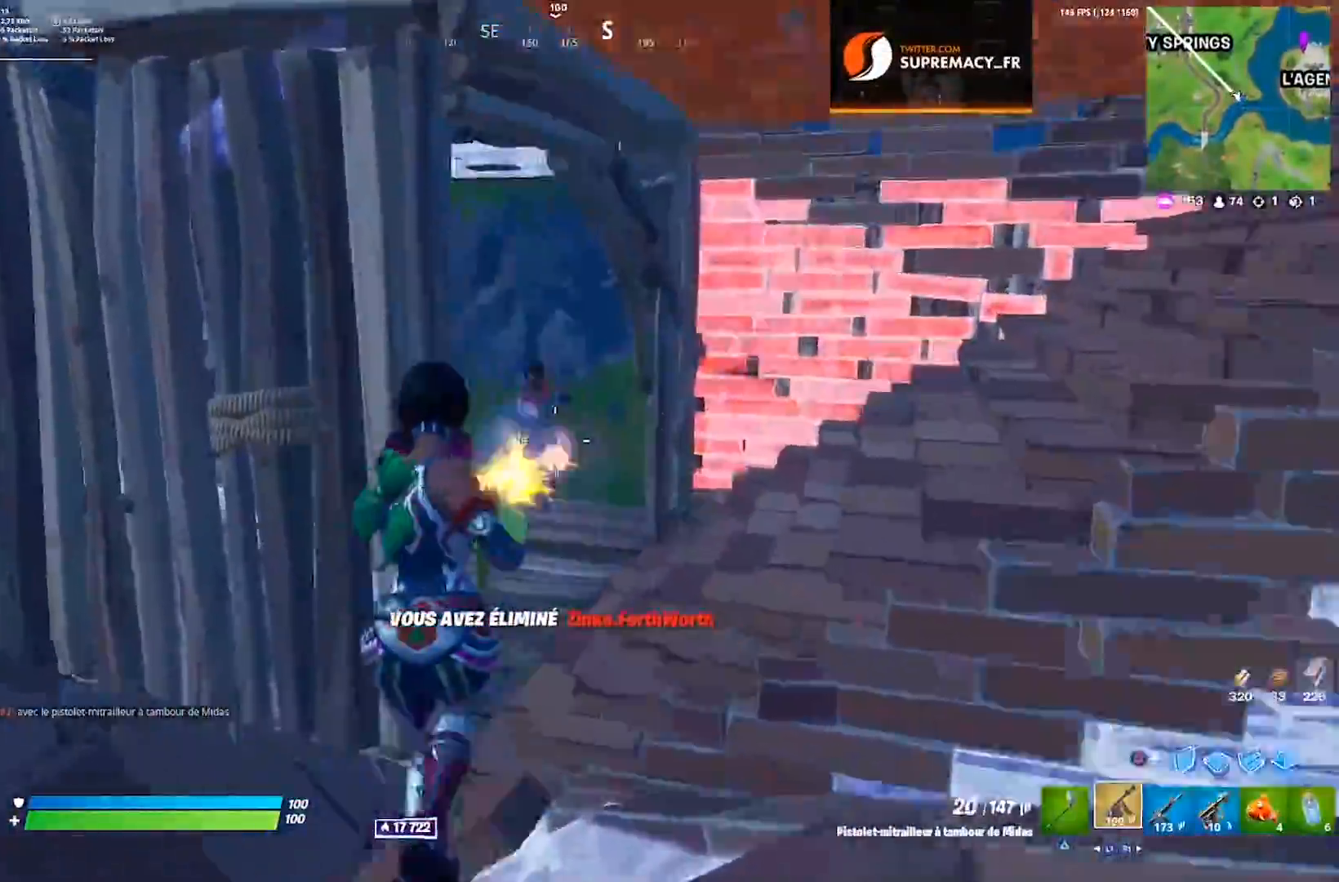
{"buttons": ["L2", "R2"], "left_stick": "up", "right_stick": "center", "events": [[67, "L2", "down"], [100, "right_stick", "up"], [233, "right_stick", "left"], [333, "right_stick", "up"], [400, "right_stick", "center"]]}
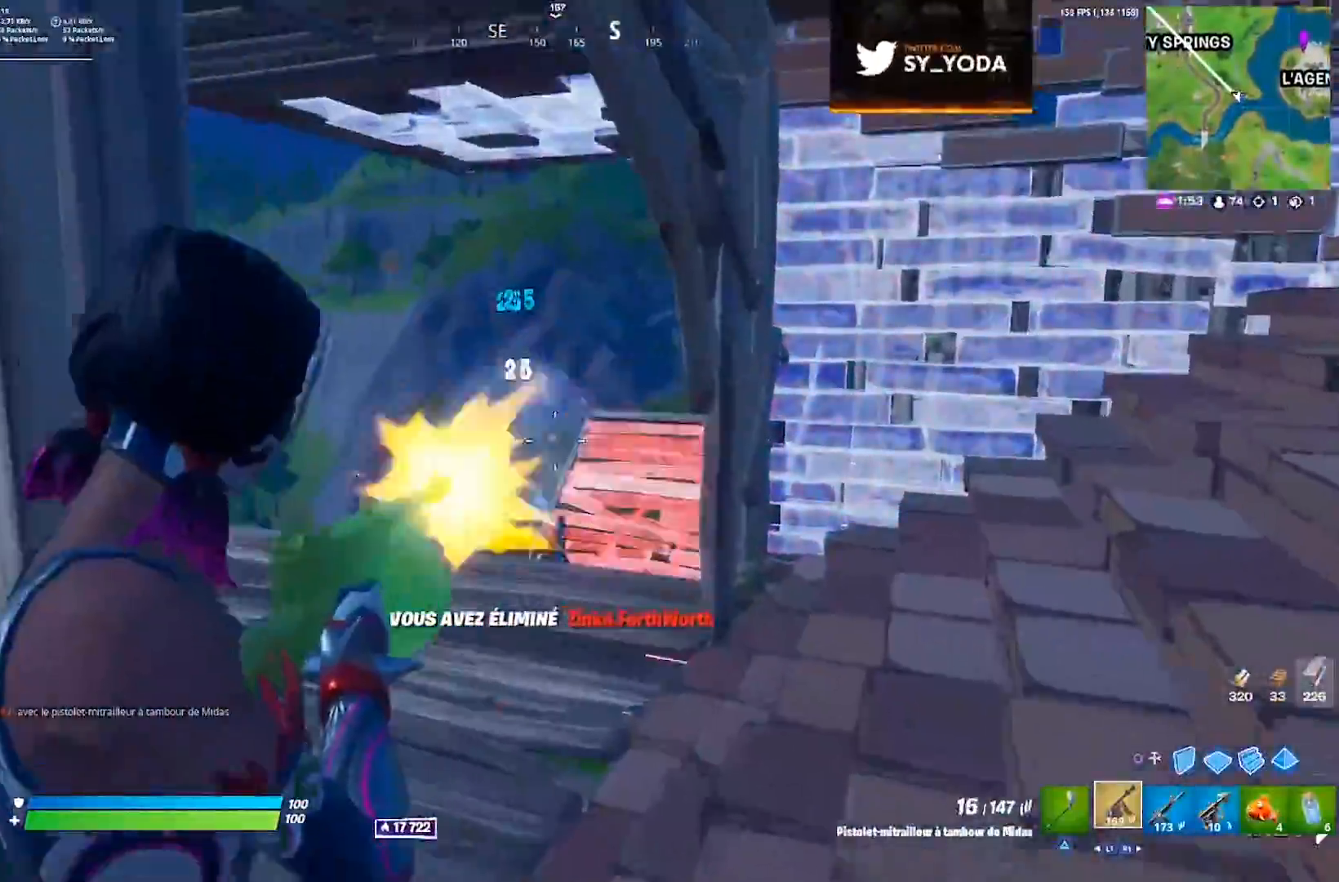
{"buttons": [], "left_stick": "up", "right_stick": "center", "events": [[50, "right_stick", "down"], [183, "L2", "up"], [250, "R2", "up"], [250, "right_stick", "center"], [367, "right_stick", "down"], [450, "right_stick", "center"]]}
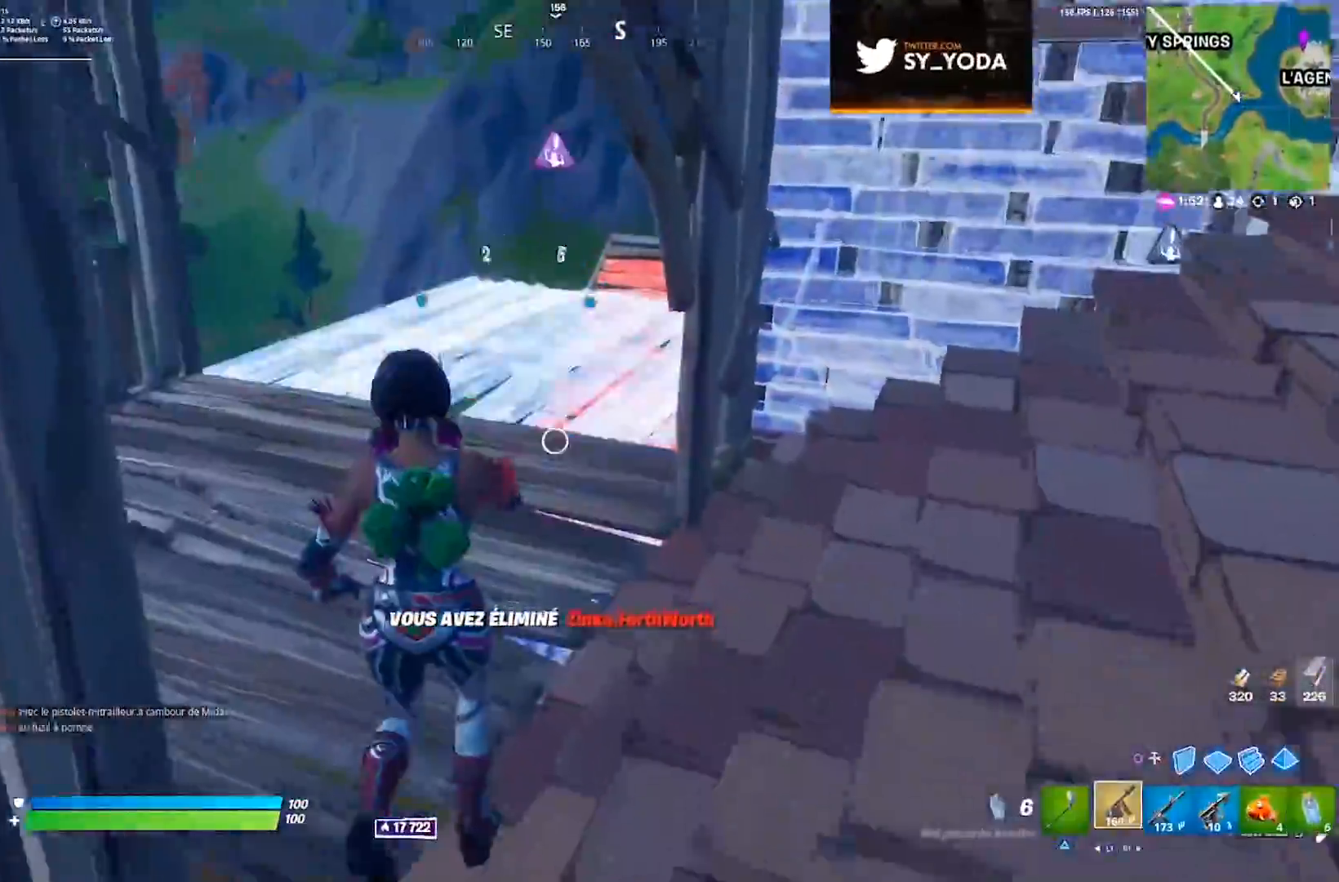
{"buttons": [], "left_stick": "center", "right_stick": "center", "events": [[100, "right_stick", "down"], [233, "CROSS", "down"], [233, "right_stick", "center"], [333, "CROSS", "up"], [433, "left_stick", "center"]]}
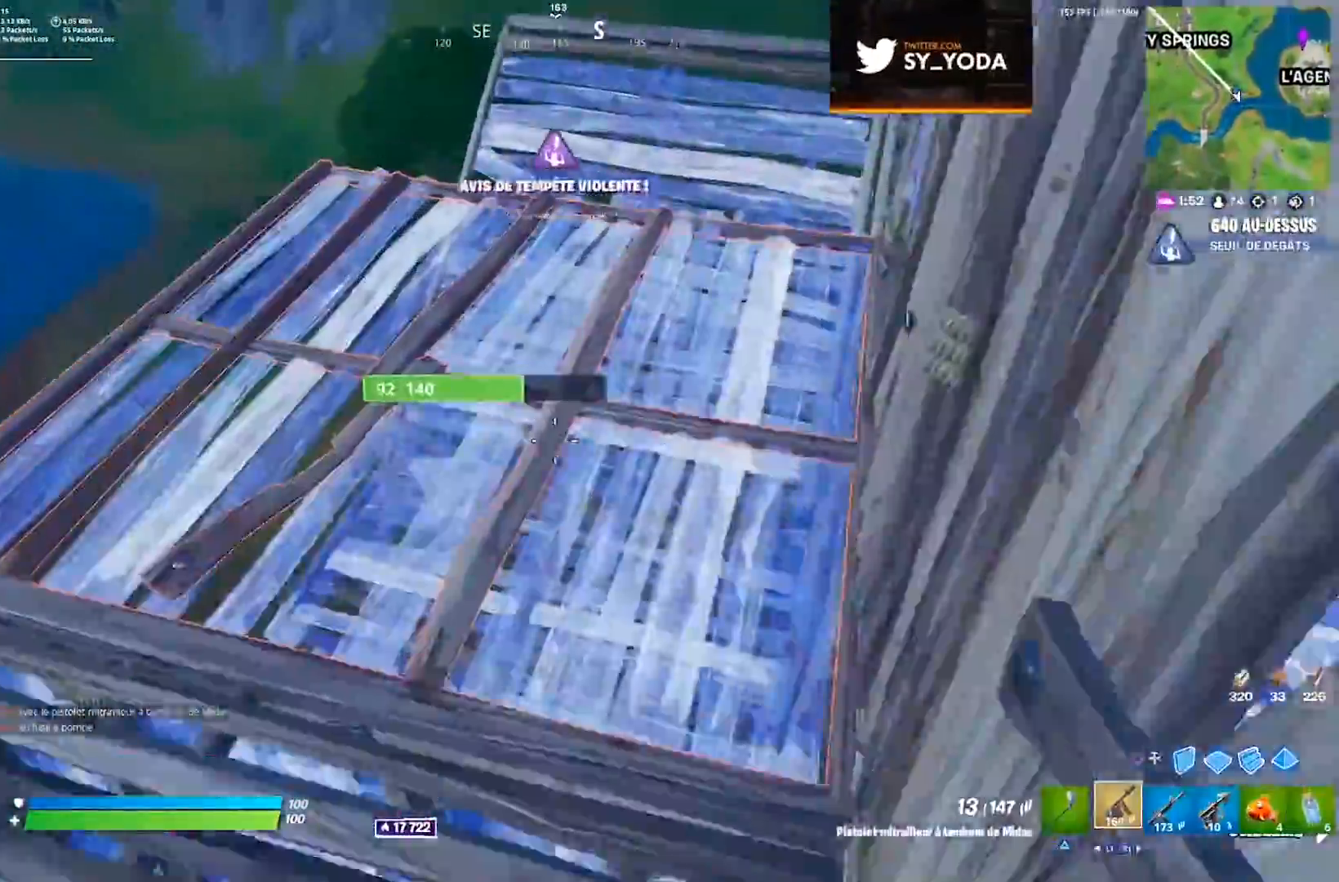
{"buttons": [], "left_stick": "up-right", "right_stick": "center", "events": [[83, "left_stick", "up-right"]]}
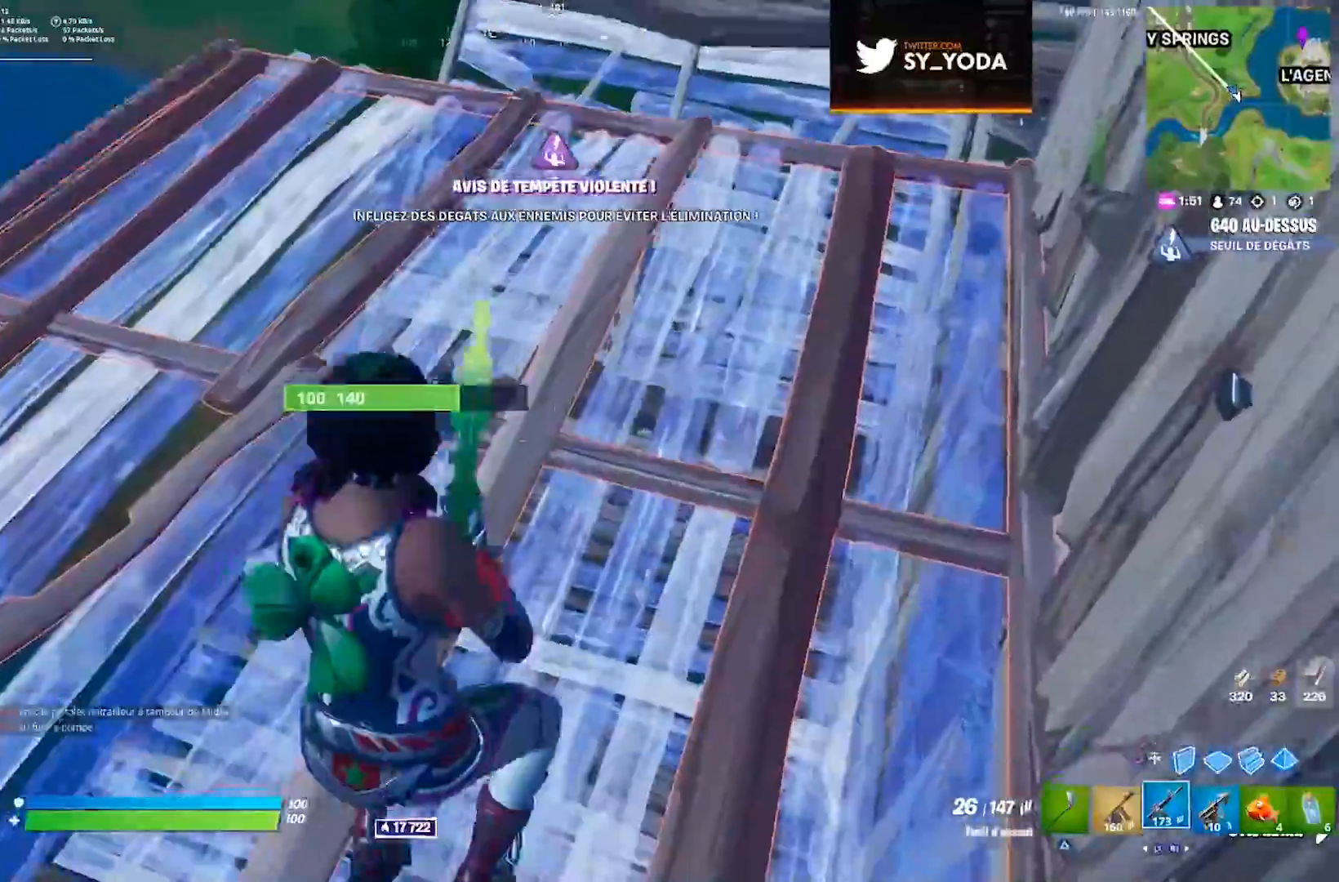
{"buttons": [], "left_stick": "up-right", "right_stick": "center", "events": [[83, "right_stick", "up"], [167, "right_stick", "center"], [267, "right_stick", "down"], [450, "right_stick", "center"]]}
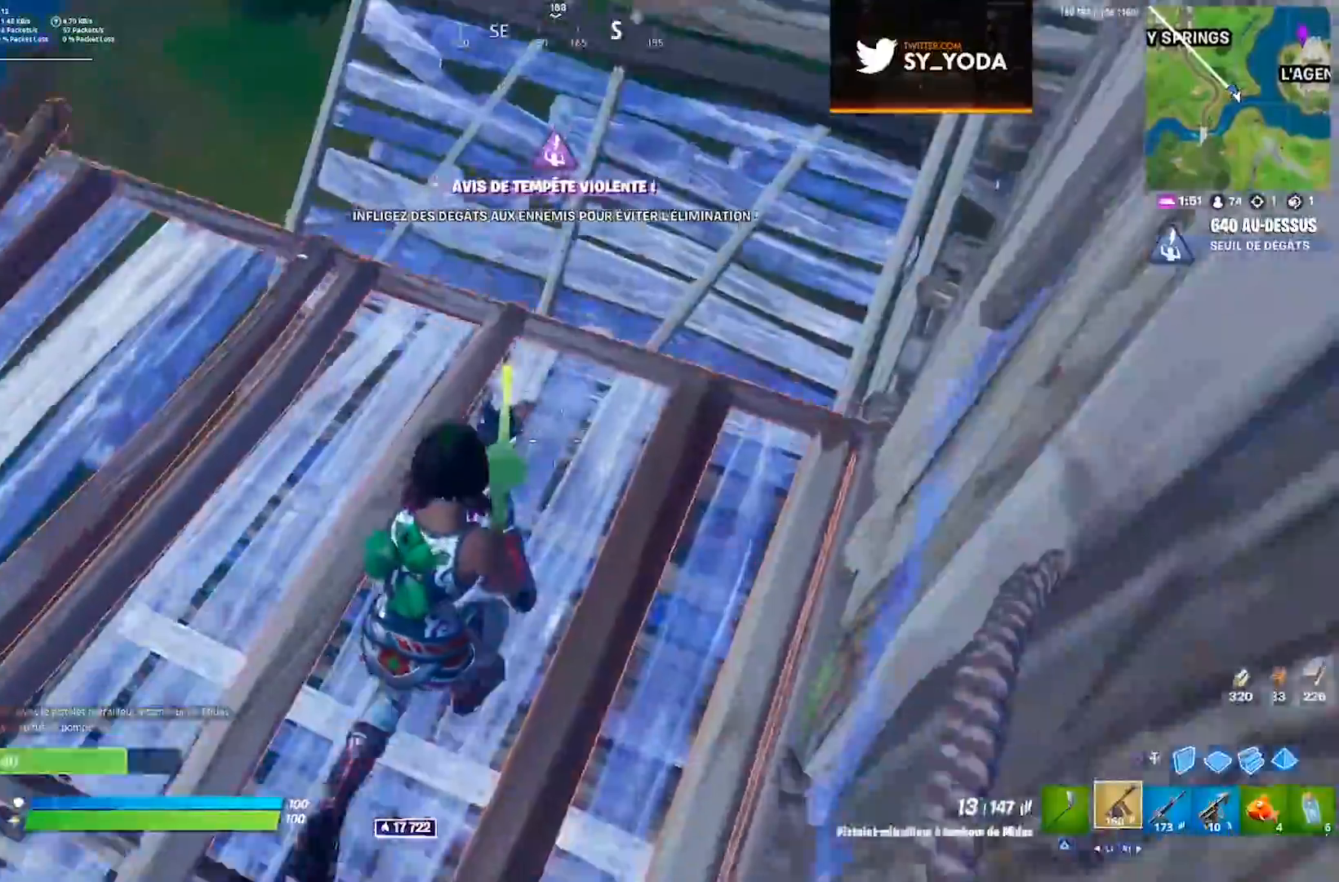
{"buttons": [], "left_stick": "up-right", "right_stick": "left", "events": [[100, "right_stick", "left"], [183, "right_stick", "center"], [283, "right_stick", "left"]]}
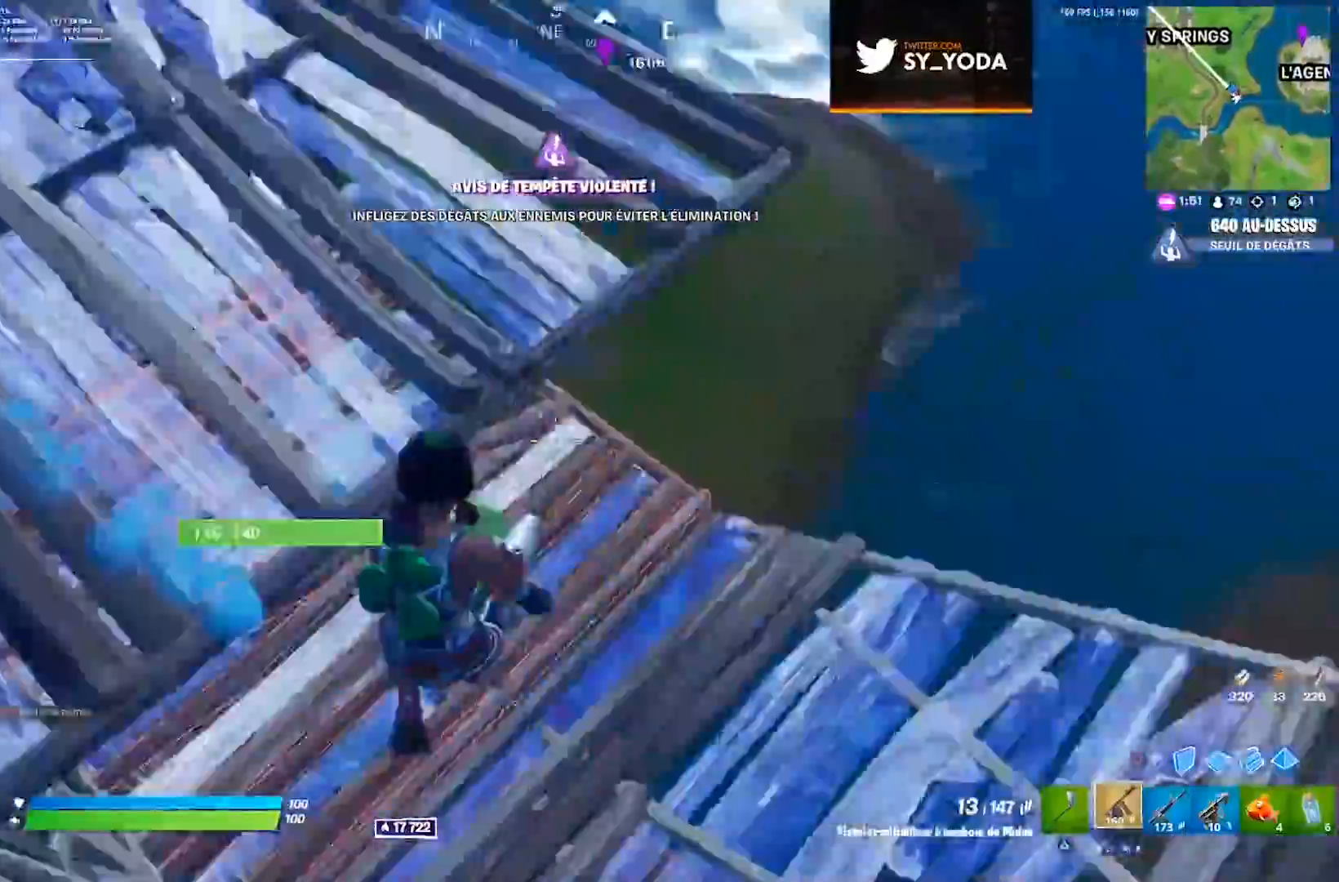
{"buttons": [], "left_stick": "up-right", "right_stick": "center", "events": [[33, "right_stick", "up-left"], [400, "right_stick", "center"]]}
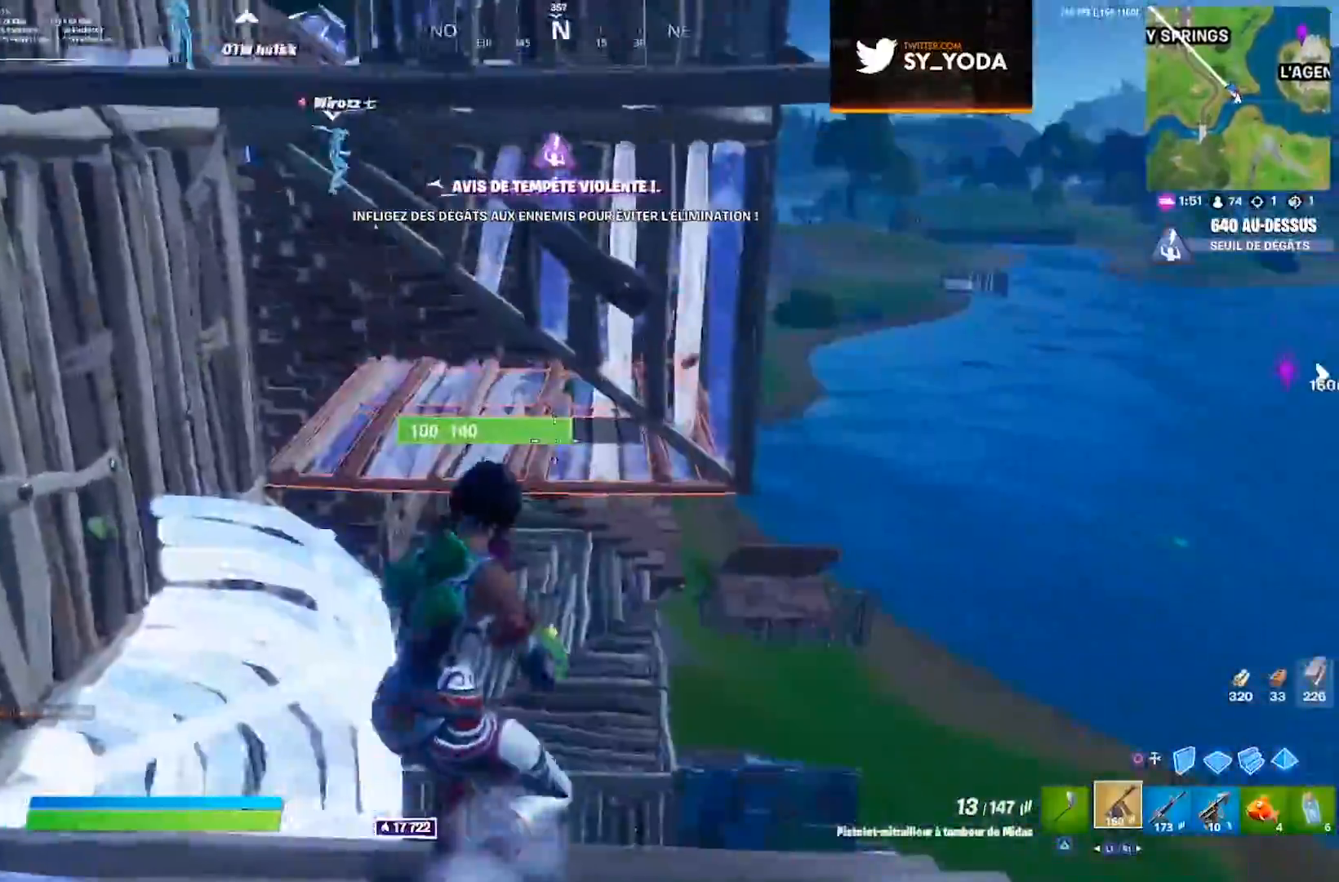
{"buttons": [], "left_stick": "up-right", "right_stick": "center", "events": [[117, "right_stick", "down-left"], [283, "right_stick", "center"]]}
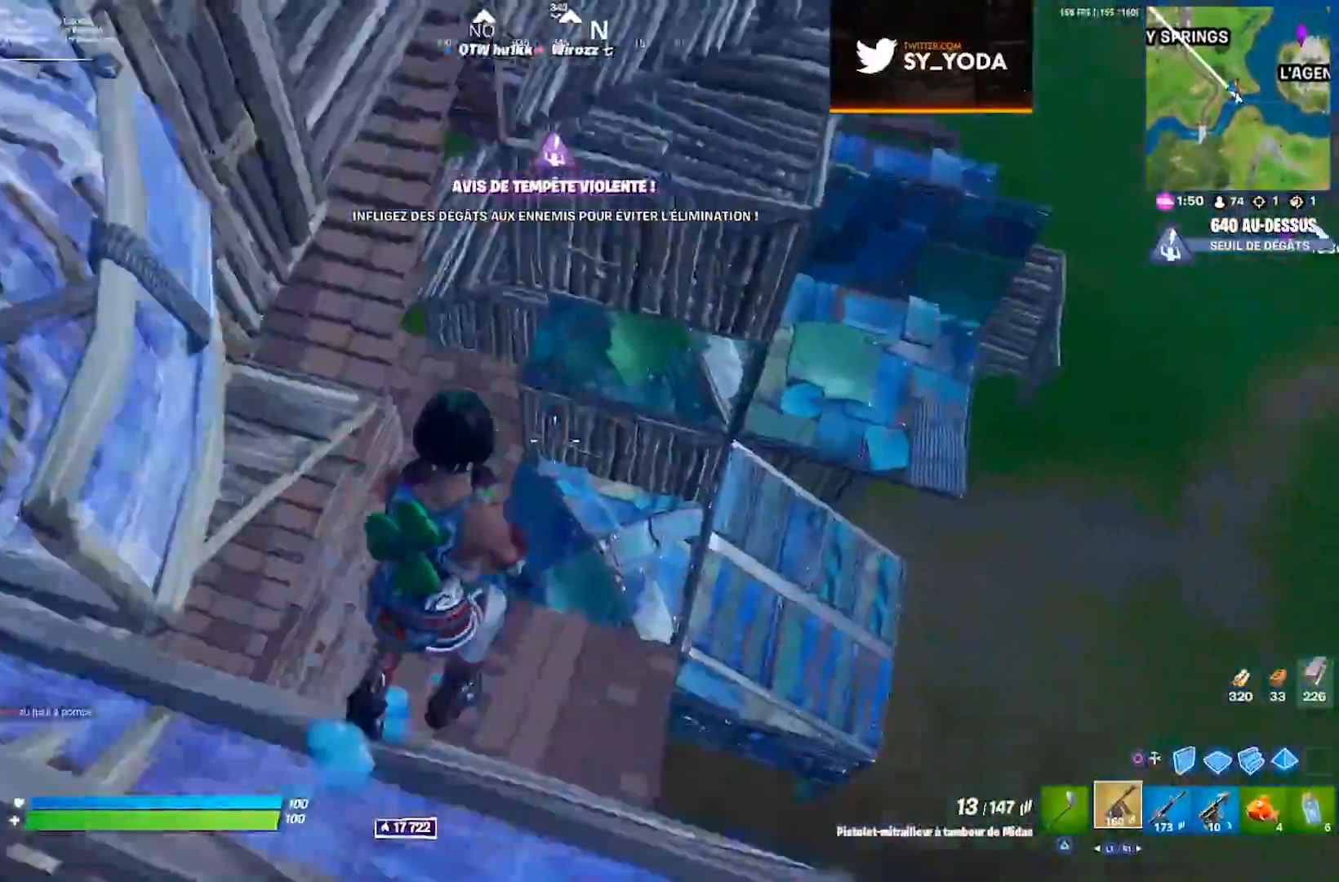
{"buttons": ["L2", "R2"], "left_stick": "right", "right_stick": "center", "events": [[67, "right_stick", "down"], [150, "right_stick", "left"], [183, "left_stick", "center"], [233, "left_stick", "up-left"], [283, "left_stick", "center"], [300, "CIRCLE", "down"], [350, "left_stick", "right"], [367, "CIRCLE", "up"], [417, "right_stick", "center"], [450, "R2", "down"], [500, "L2", "down"]]}
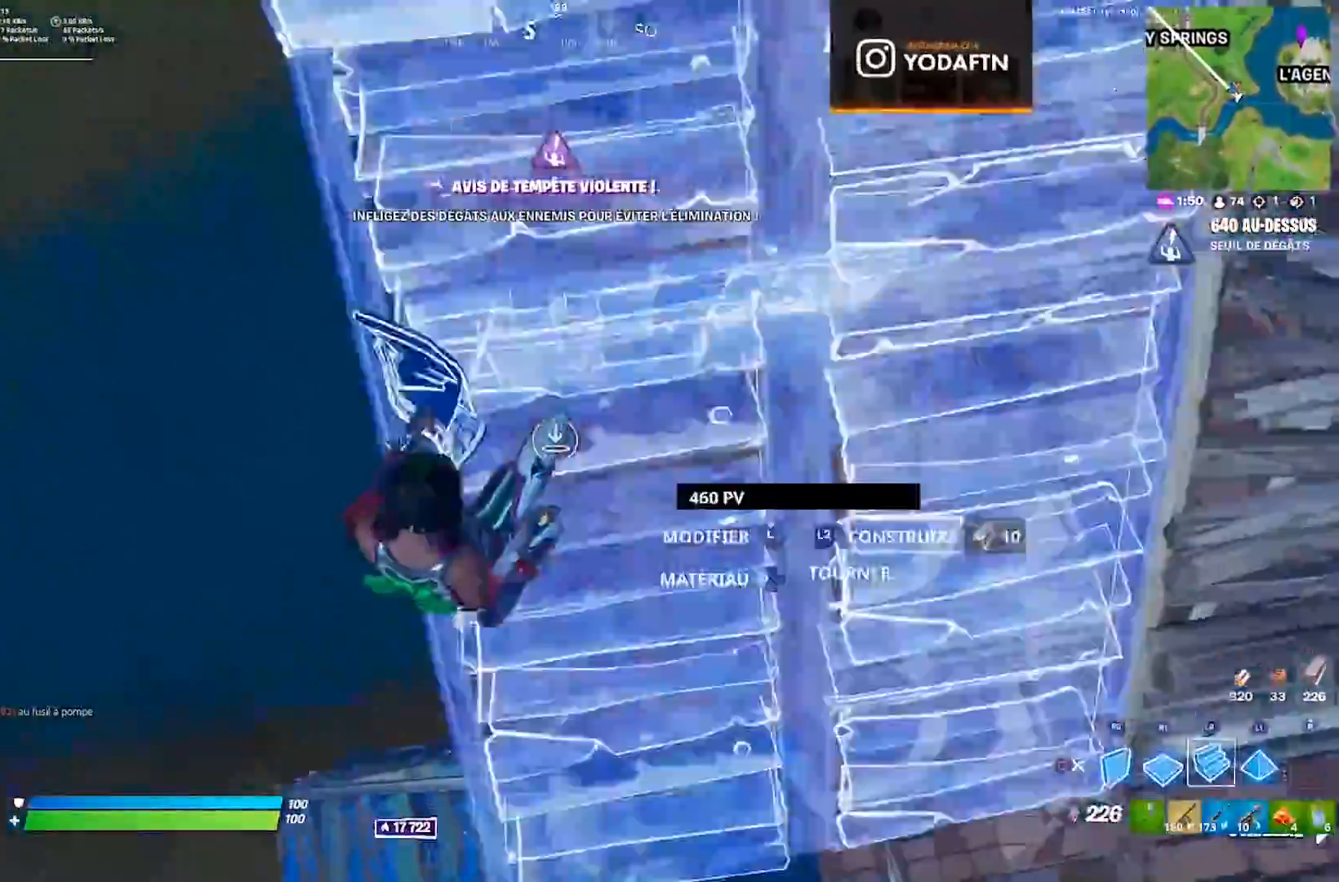
{"buttons": [], "left_stick": "up", "right_stick": "center", "events": [[100, "R2", "up"], [117, "L2", "up"], [167, "right_stick", "up-right"], [300, "left_stick", "up"], [367, "right_stick", "center"], [417, "CIRCLE", "down"], [483, "CIRCLE", "up"]]}